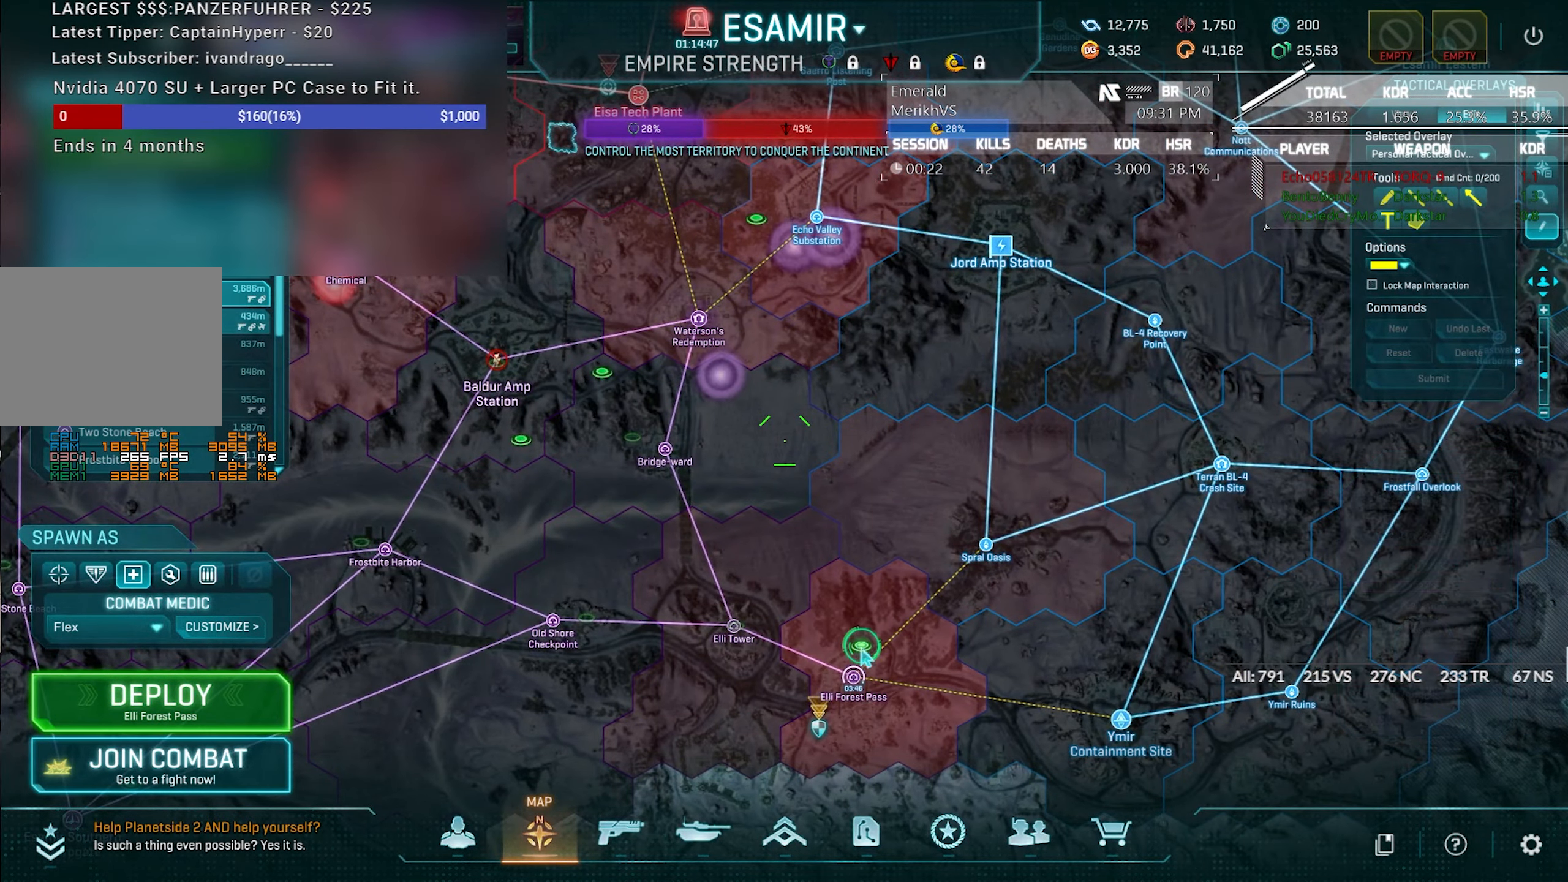
Gameplay with keyboard and mouse; each line is a JSON object with the keys and mouse buttons held at the frame after it. "events" lists presses ("down") and releases ("up") of "1", "2", "3", "4", "5", "a", "alt", "c", "caps_lock", "ctrl", "d", "e", "escape", "f", "f1", "f2", "f3", "f4", "g", "q", "r", "s", "shift", "space", "t", "tab", "tilde", "v", "w", "x", "z", "mouse_left", "mouse_wheel" and "mouse_right" between this image and that frame as [ms after this image, input, new state], when the widget could be followed in between. "mouse_left", "mouse_wheel", "mouse_right" = the "left", "wheel", "right" buttons of the "mouse" list. No other keys are recorded. "wheel" means that the mouse wheel is clicked or scrolled. Not read: mouse_move.
{"keys": [], "mouse": [], "events": []}
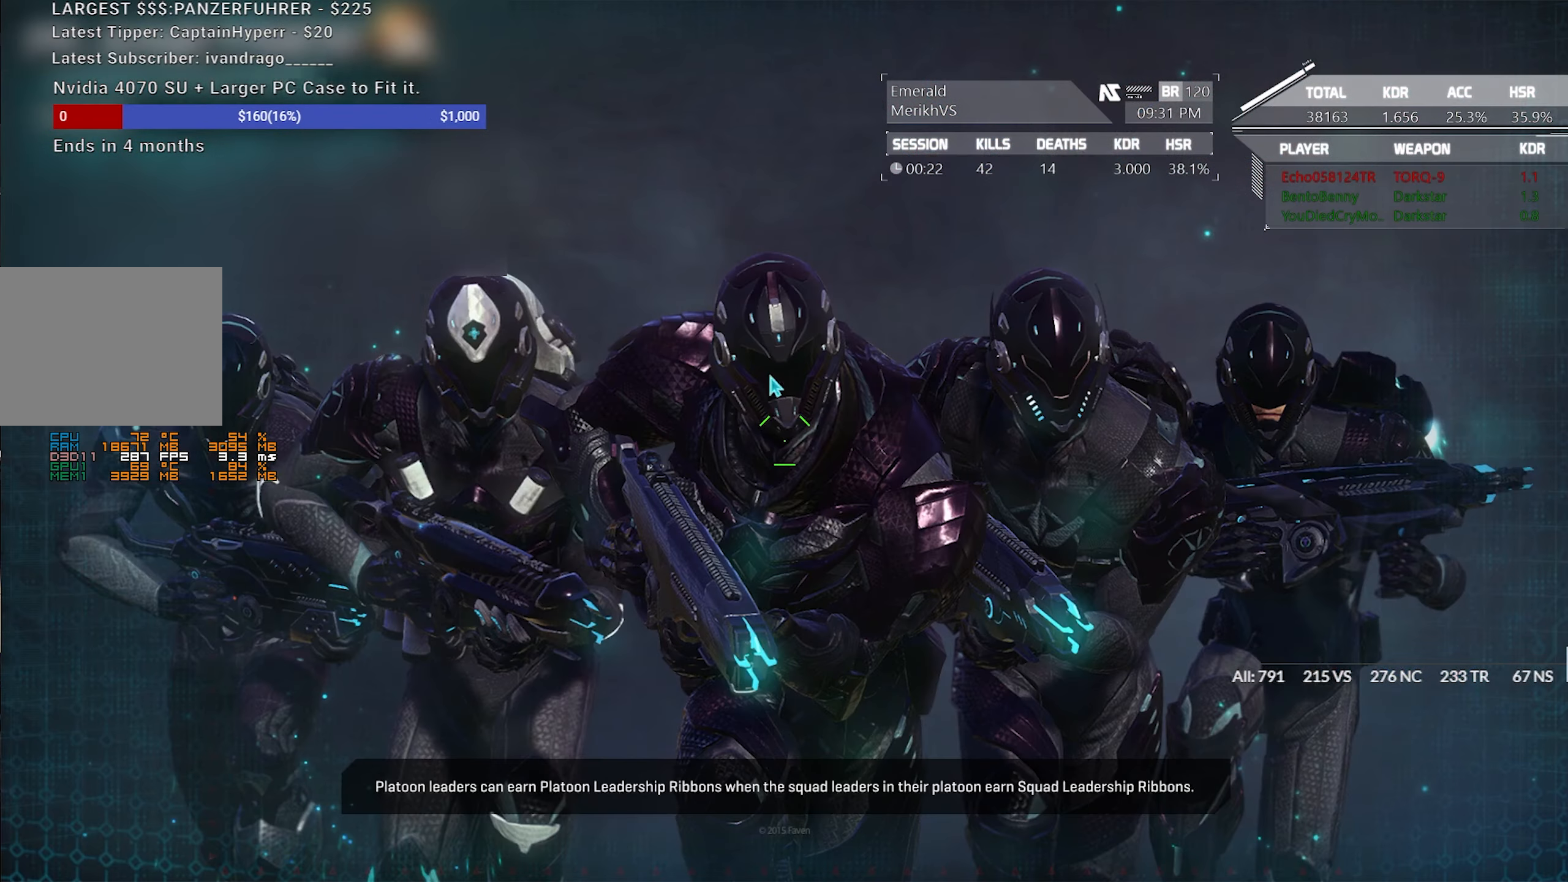
{"keys": ["shift", "w"], "mouse": [], "events": [[50, "shift", "down"], [50, "w", "down"]]}
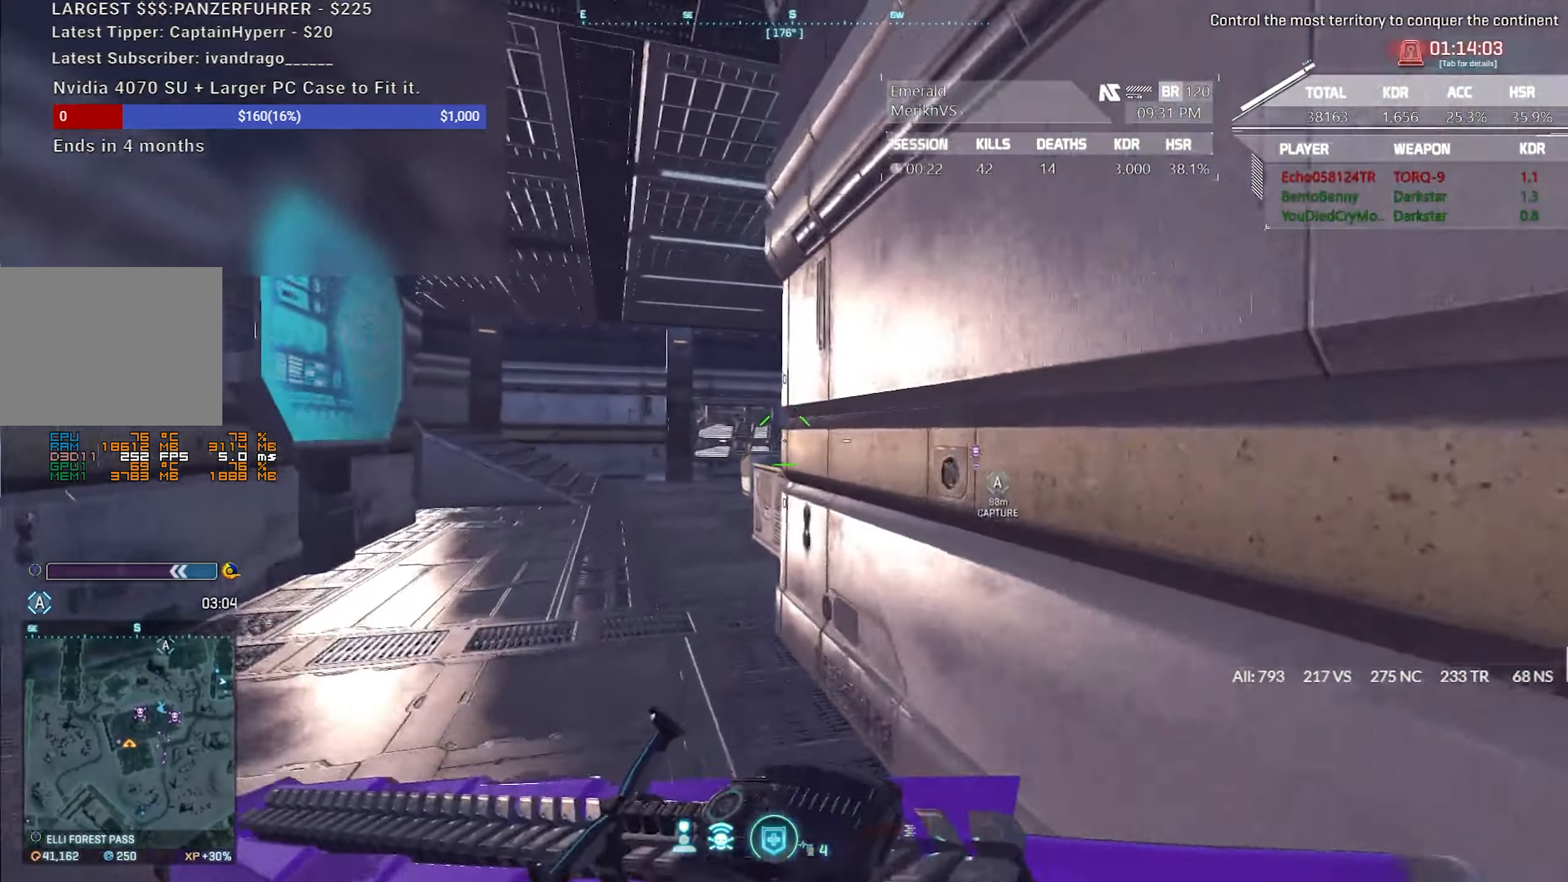
{"keys": ["a", "shift", "w"], "mouse": [], "events": [[350, "a", "down"]]}
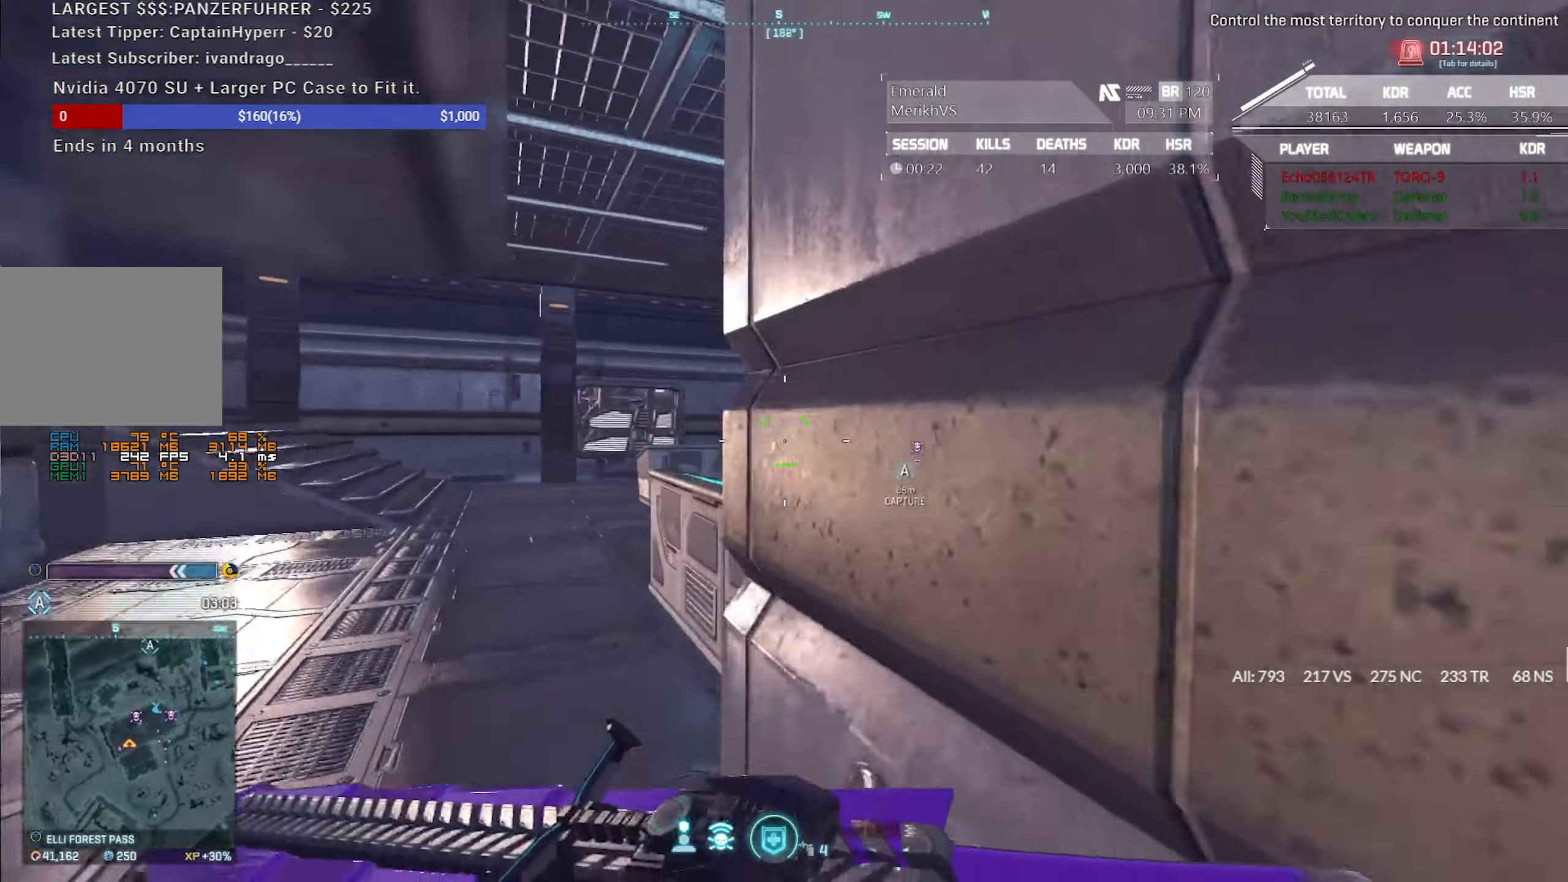
{"keys": ["a", "w"], "mouse": ["right"], "events": [[33, "mouse_right", "down"], [83, "shift", "up"], [217, "w", "up"], [417, "w", "down"]]}
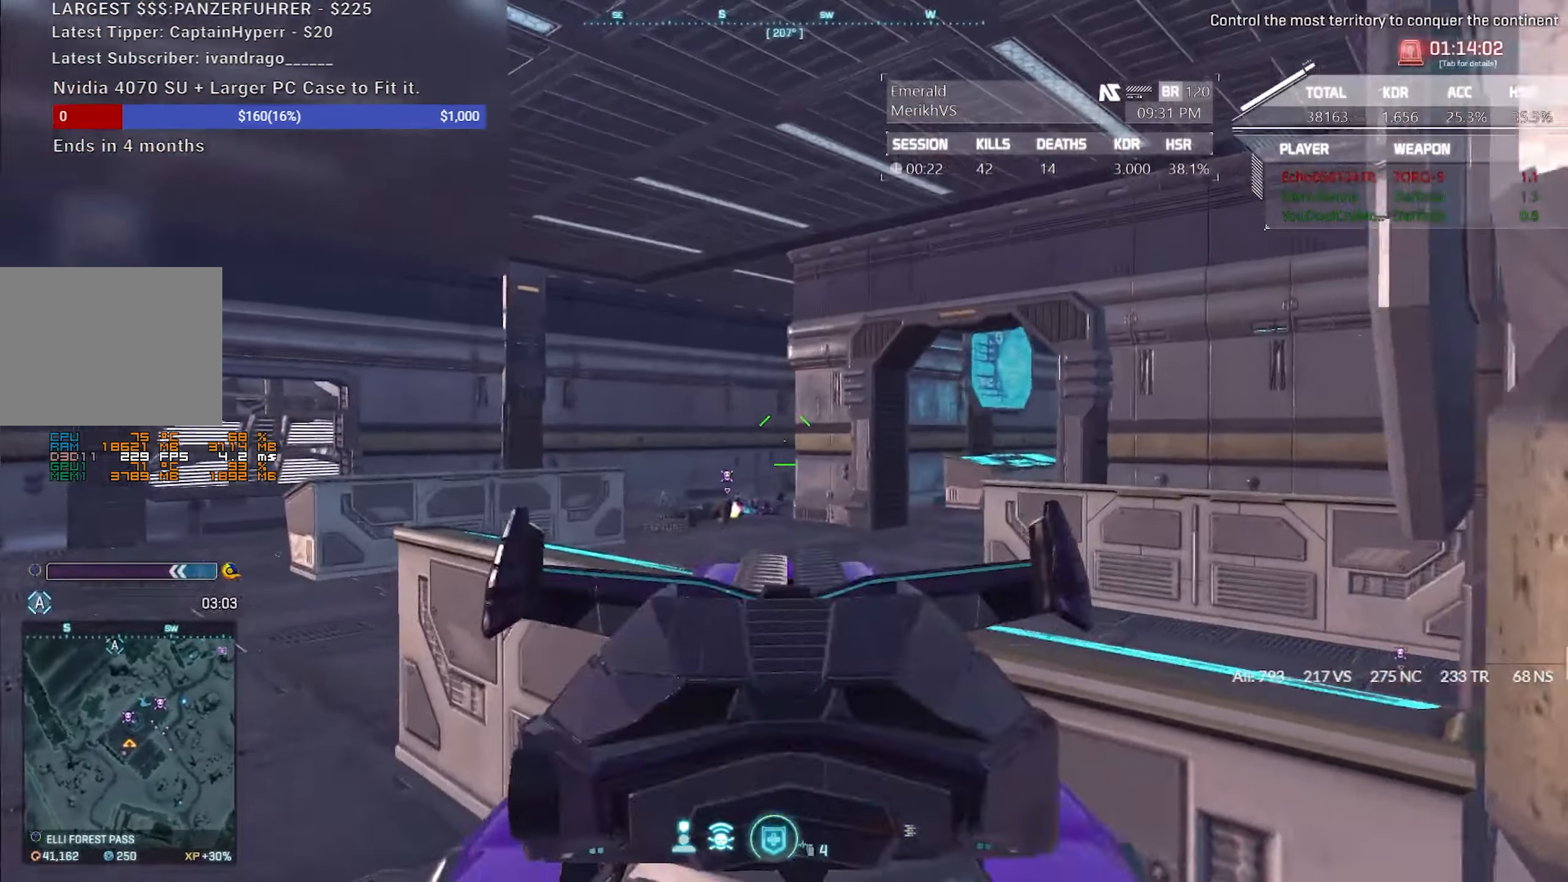
{"keys": ["a", "shift", "w"], "mouse": [], "events": [[50, "mouse_right", "up"], [150, "shift", "down"]]}
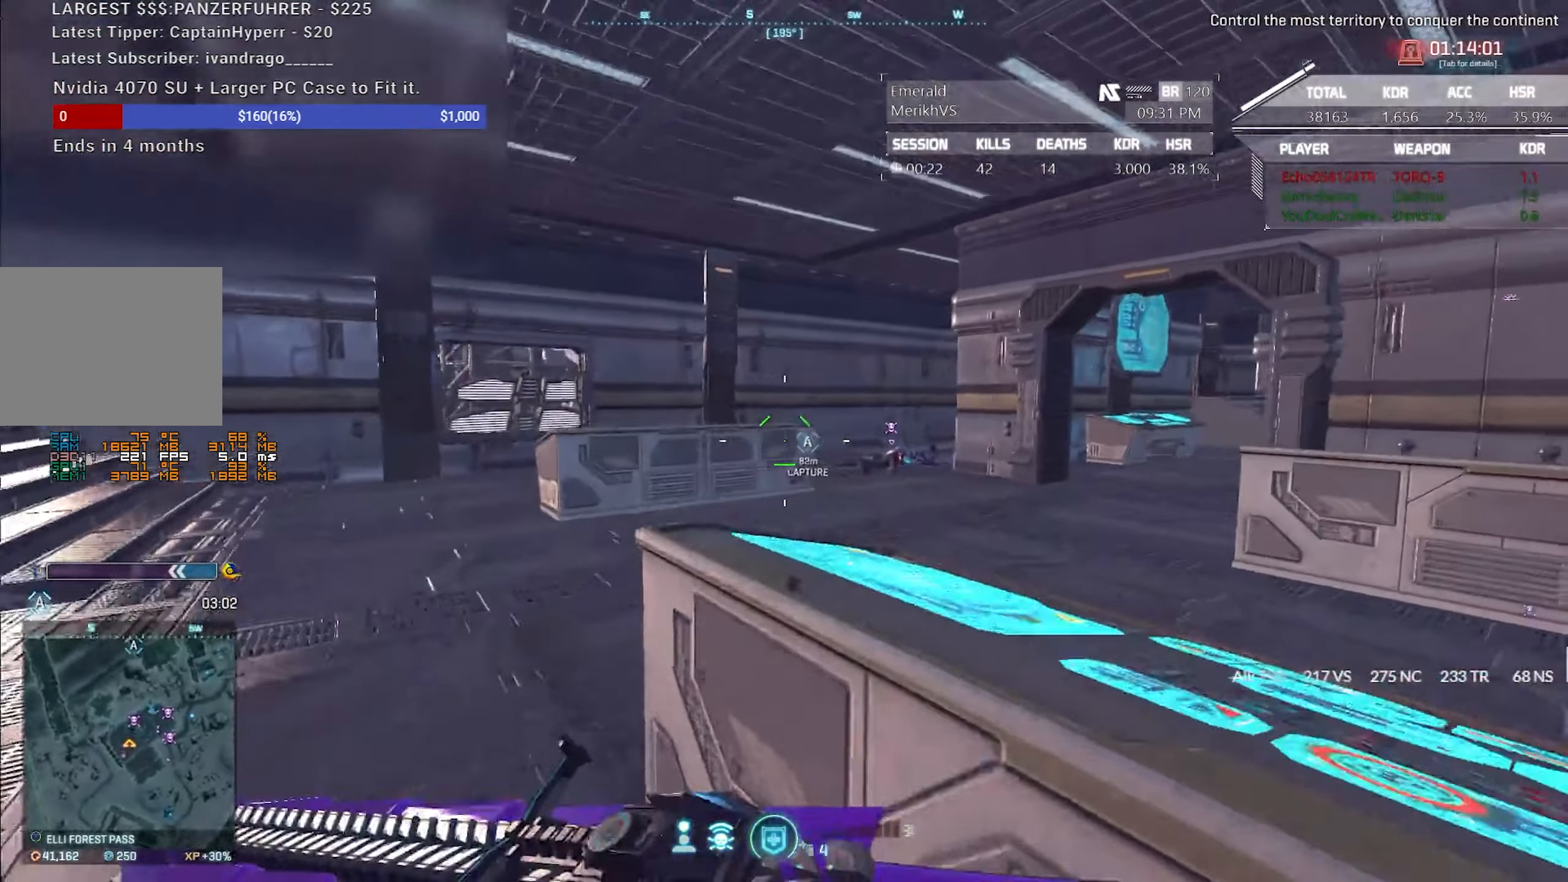
{"keys": ["shift", "w"], "mouse": [], "events": [[350, "a", "up"]]}
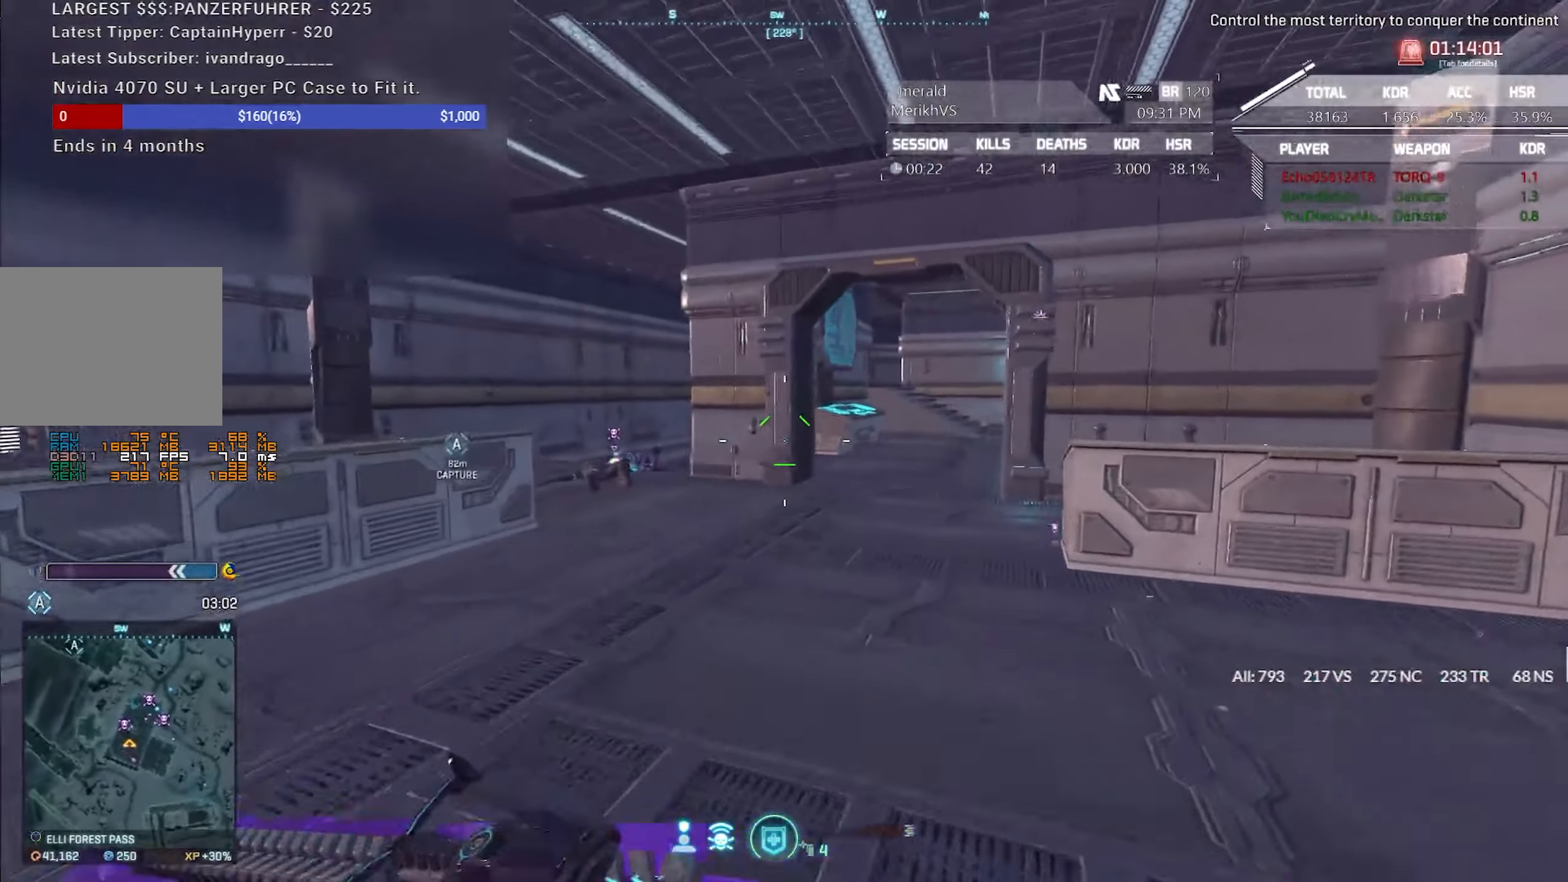
{"keys": ["shift", "w"], "mouse": [], "events": [[33, "3", "down"], [167, "3", "up"], [217, "3", "down"], [267, "3", "up"]]}
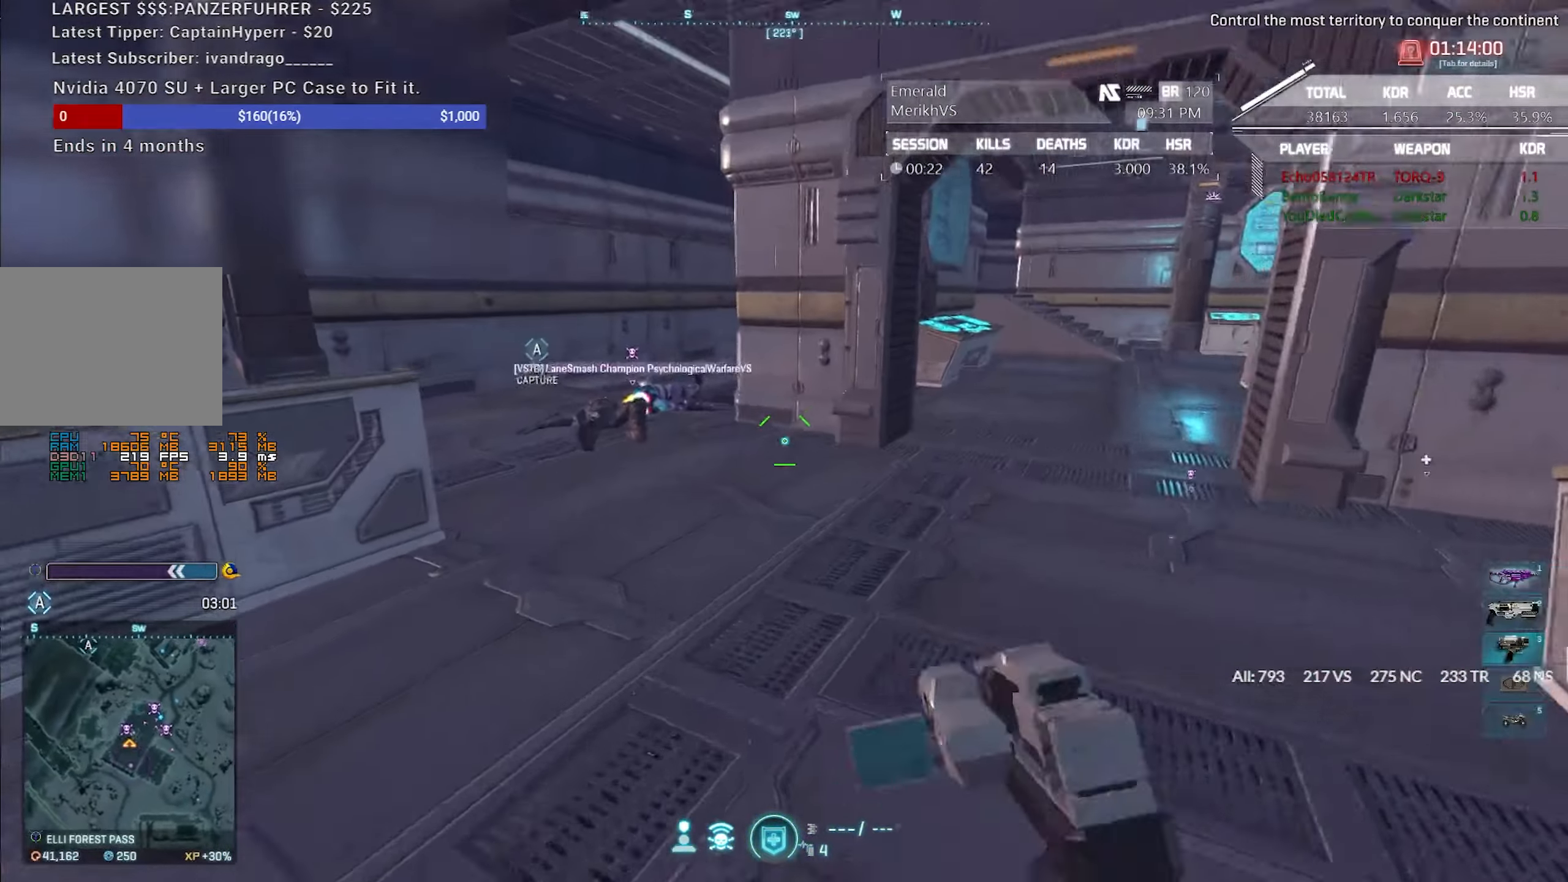
{"keys": ["shift", "w"], "mouse": ["right"], "events": [[50, "space", "down"], [150, "mouse_right", "down"], [150, "q", "down"], [150, "space", "up"], [233, "q", "up"]]}
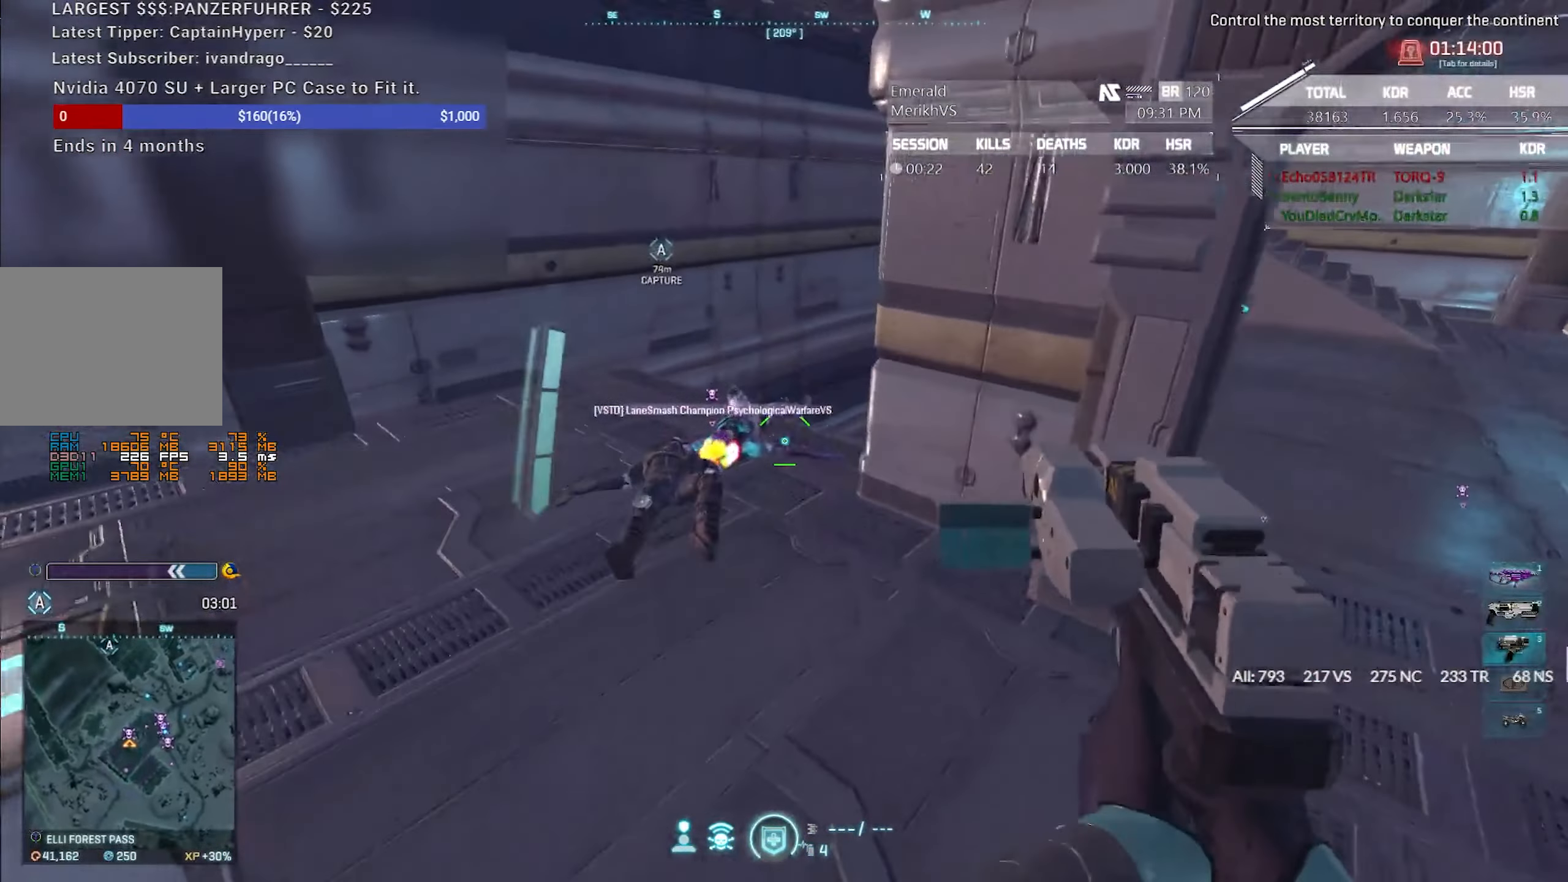
{"keys": ["a", "w"], "mouse": ["right"], "events": [[200, "shift", "up"], [200, "space", "down"], [350, "a", "down"], [350, "space", "up"]]}
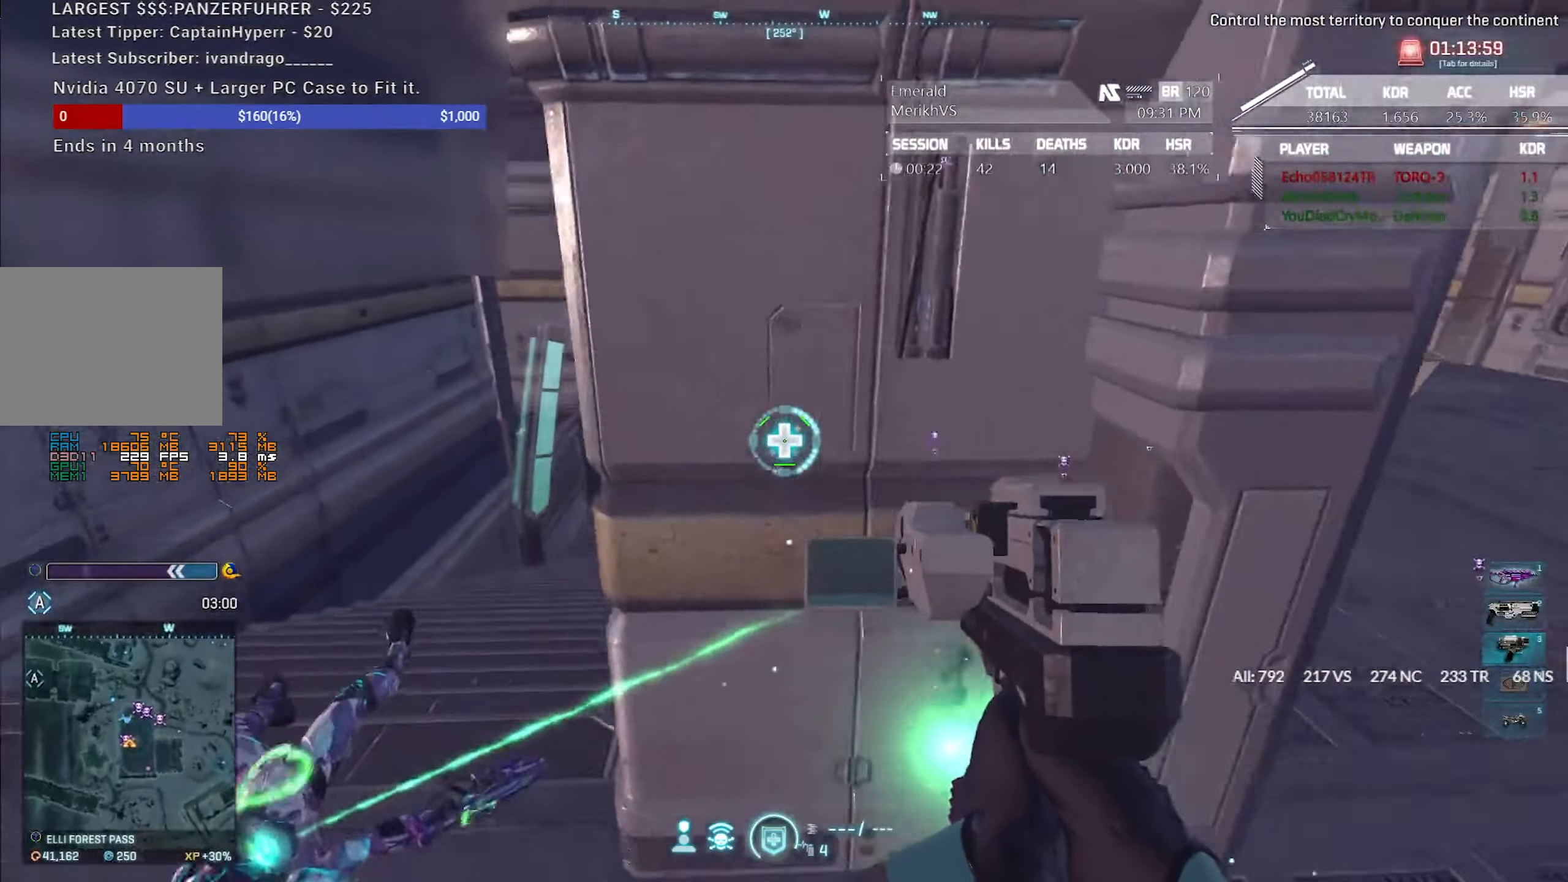
{"keys": ["a"], "mouse": ["right"], "events": [[450, "w", "up"]]}
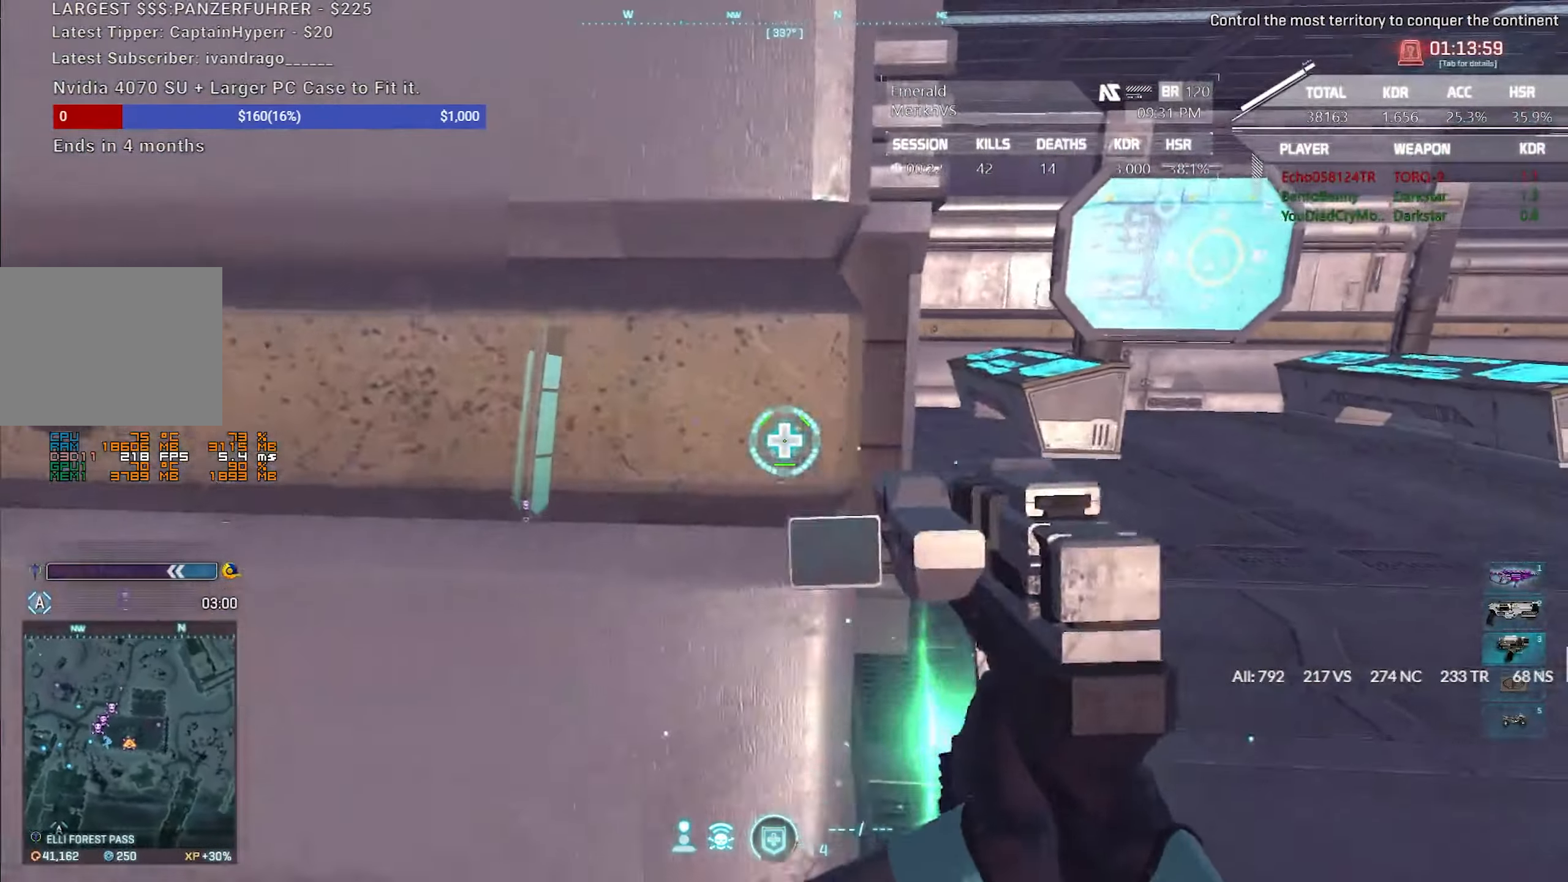
{"keys": ["d", "shift", "w"], "mouse": ["right"], "events": [[100, "w", "down"], [183, "shift", "down"], [333, "a", "up"], [467, "d", "down"]]}
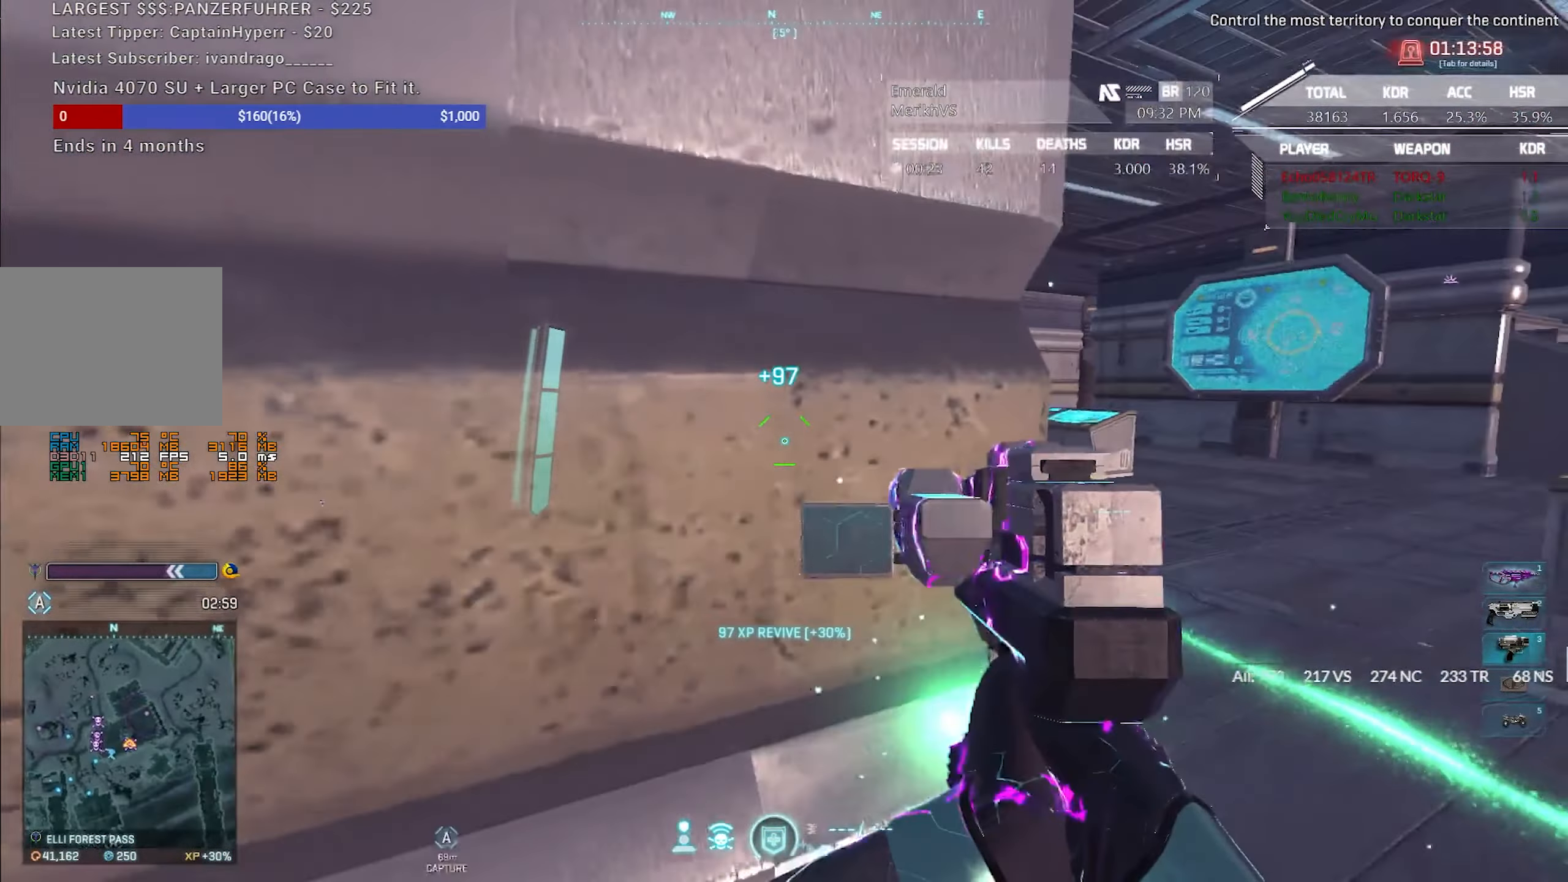
{"keys": ["d", "shift", "w"], "mouse": [], "events": [[250, "2", "down"], [250, "mouse_right", "up"], [350, "2", "up"]]}
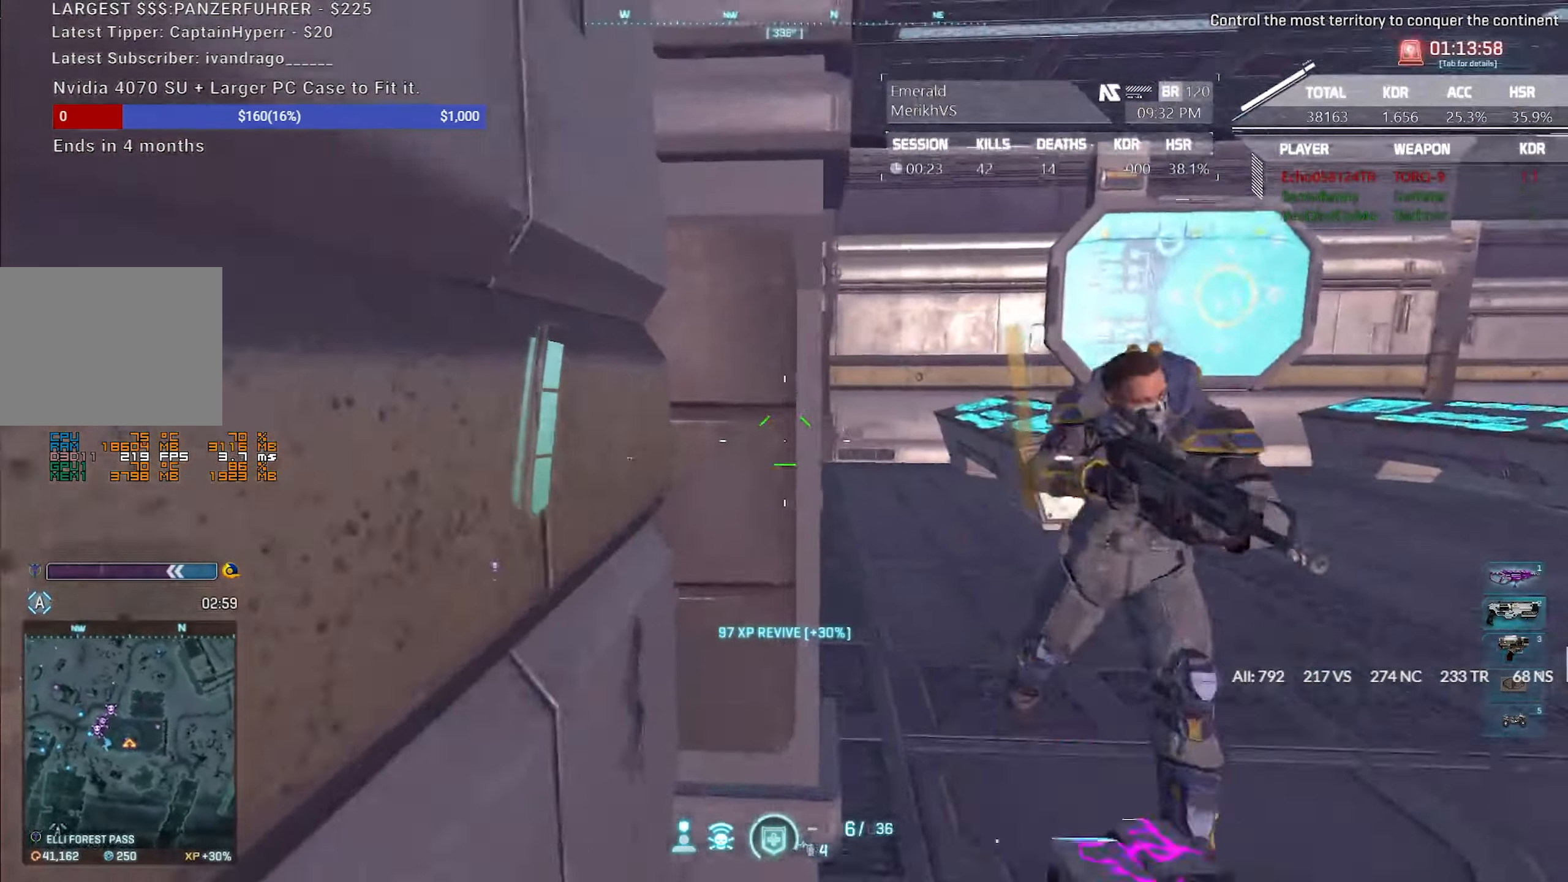
{"keys": ["d"], "mouse": [], "events": [[450, "shift", "up"], [500, "w", "up"]]}
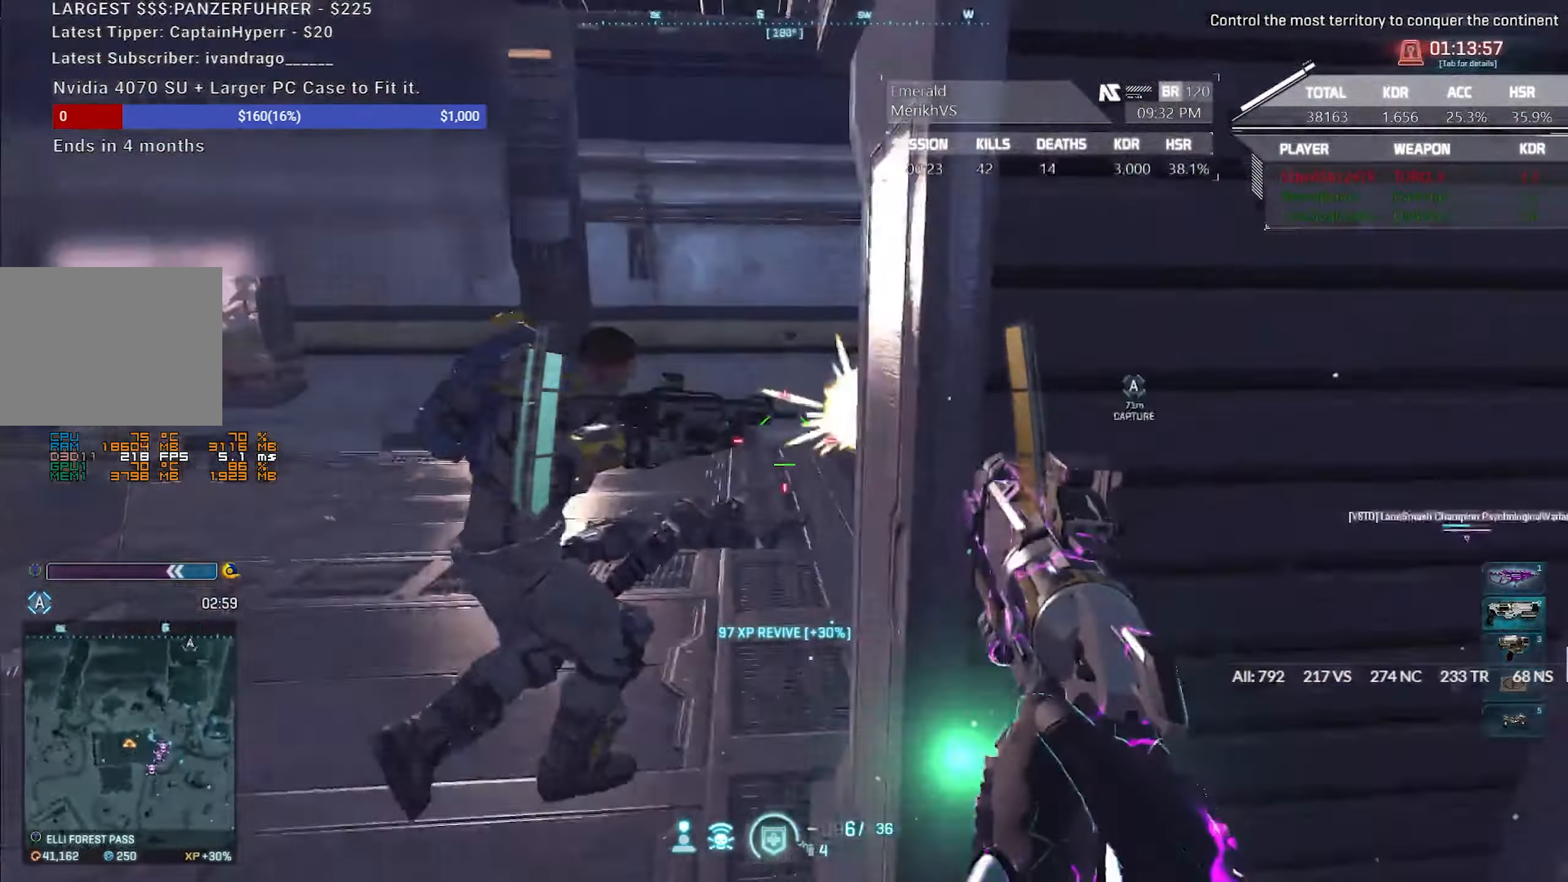
{"keys": ["a"], "mouse": [], "events": [[50, "a", "down"], [100, "d", "up"], [383, "mouse_left", "down"], [467, "mouse_left", "up"]]}
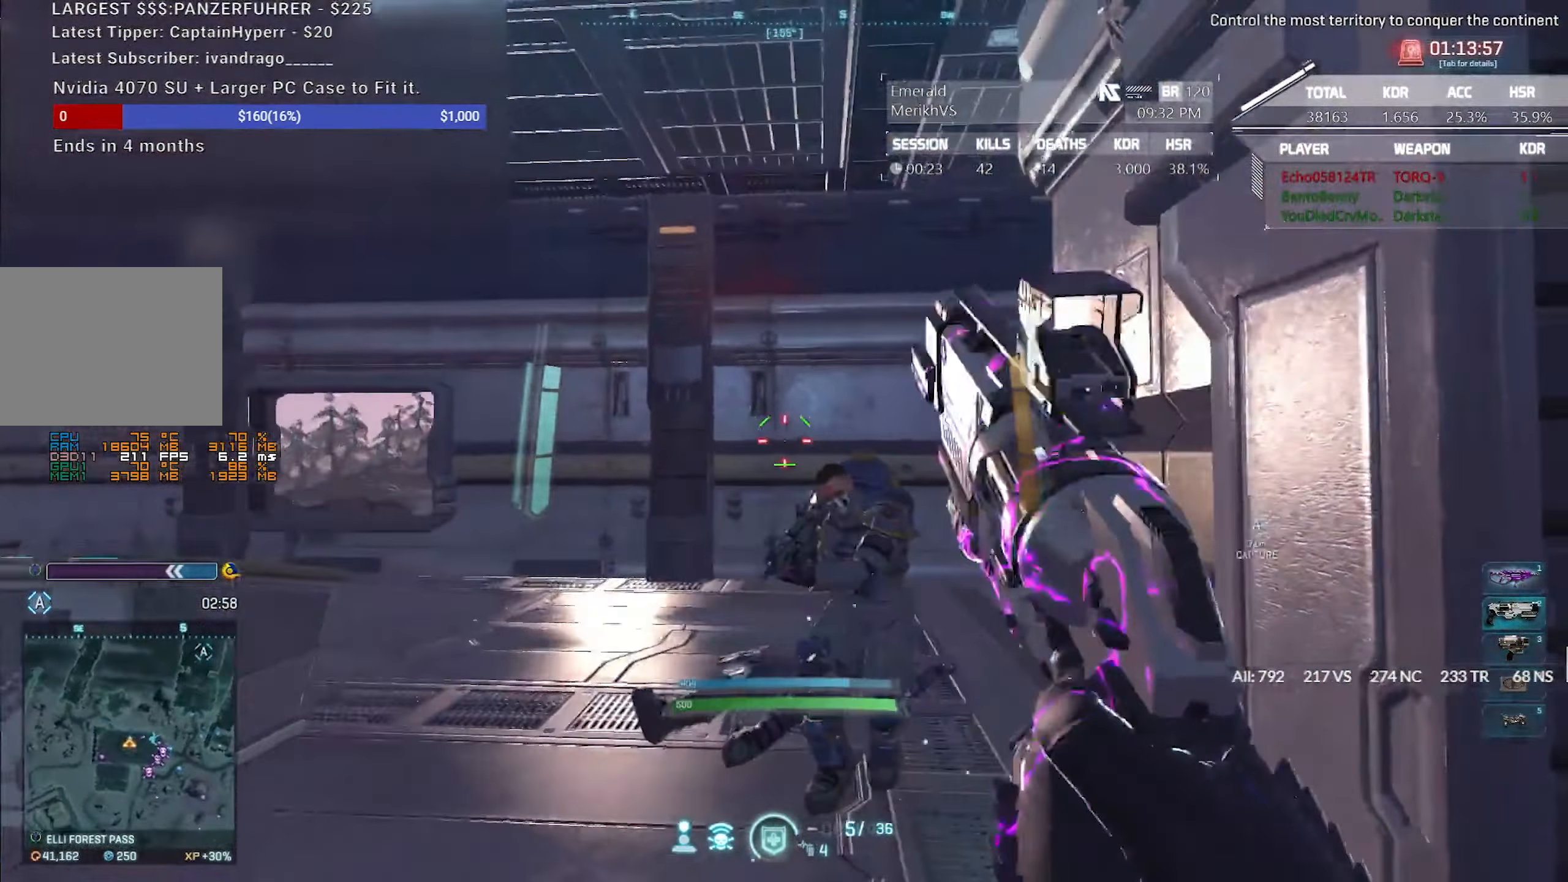
{"keys": ["d"], "mouse": [], "events": [[117, "a", "up"], [117, "d", "down"], [200, "mouse_left", "down"], [350, "mouse_left", "up"]]}
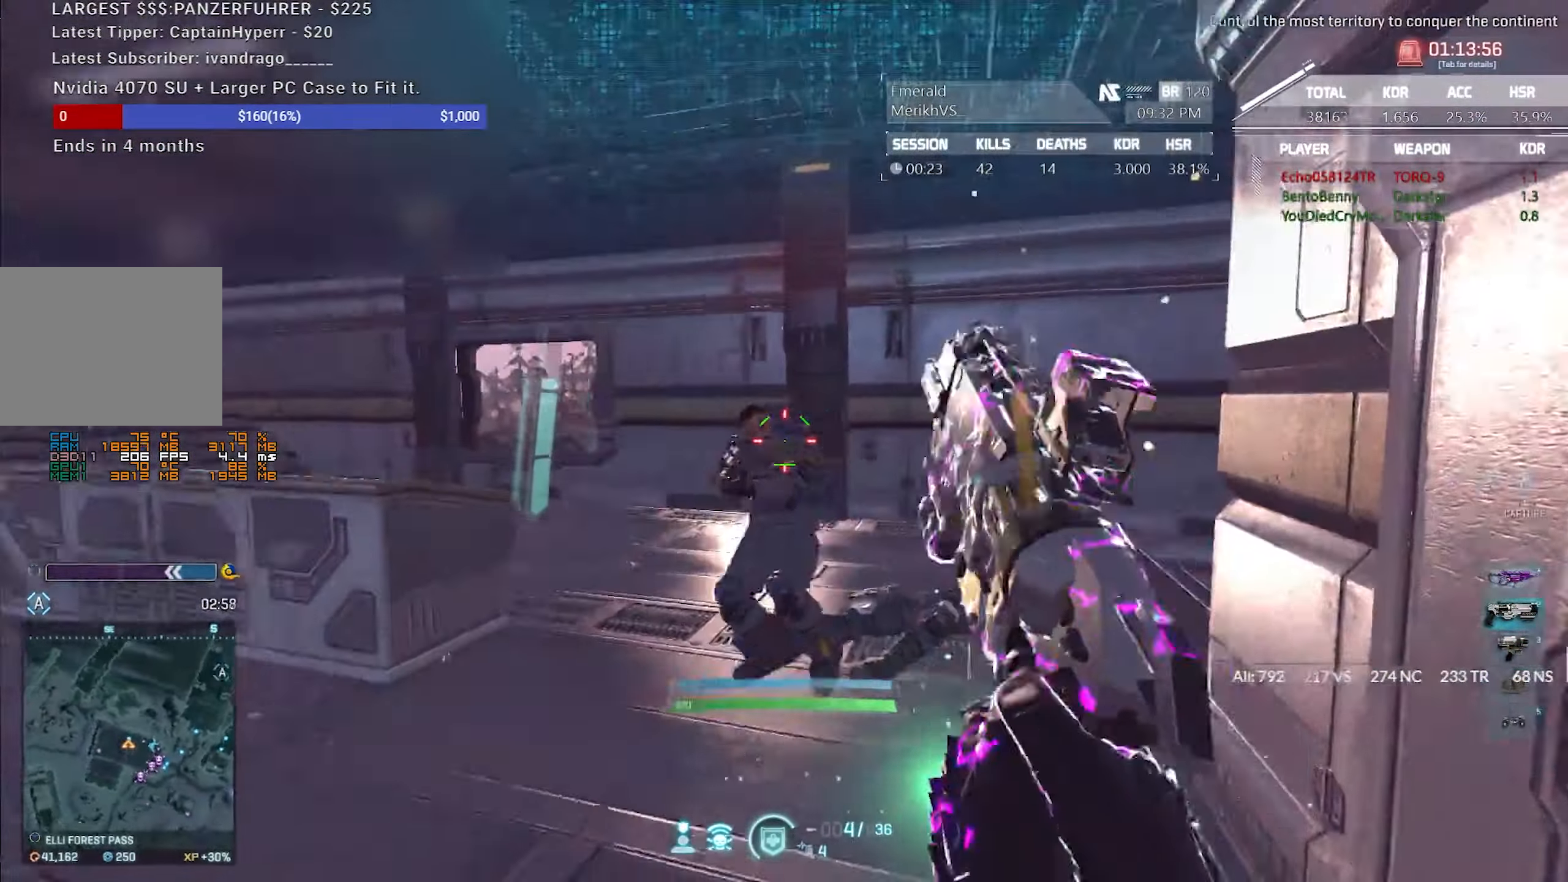
{"keys": ["a"], "mouse": [], "events": [[83, "mouse_left", "down"], [217, "mouse_left", "up"], [500, "a", "down"], [500, "d", "up"]]}
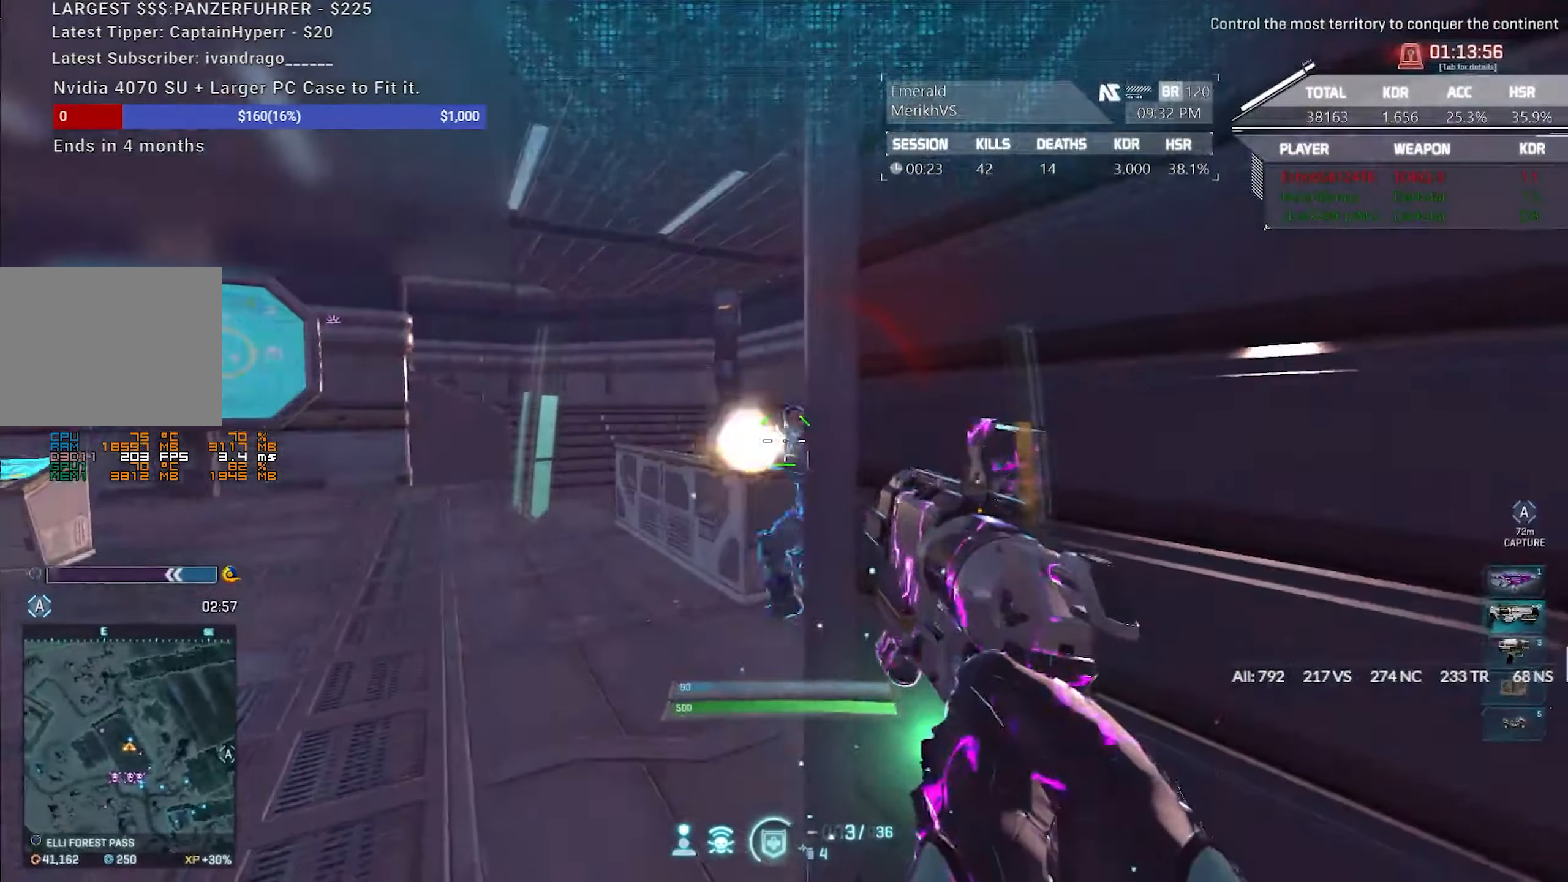
{"keys": ["a"], "mouse": [], "events": [[183, "mouse_left", "down"], [283, "mouse_left", "up"], [283, "q", "down"], [383, "q", "up"]]}
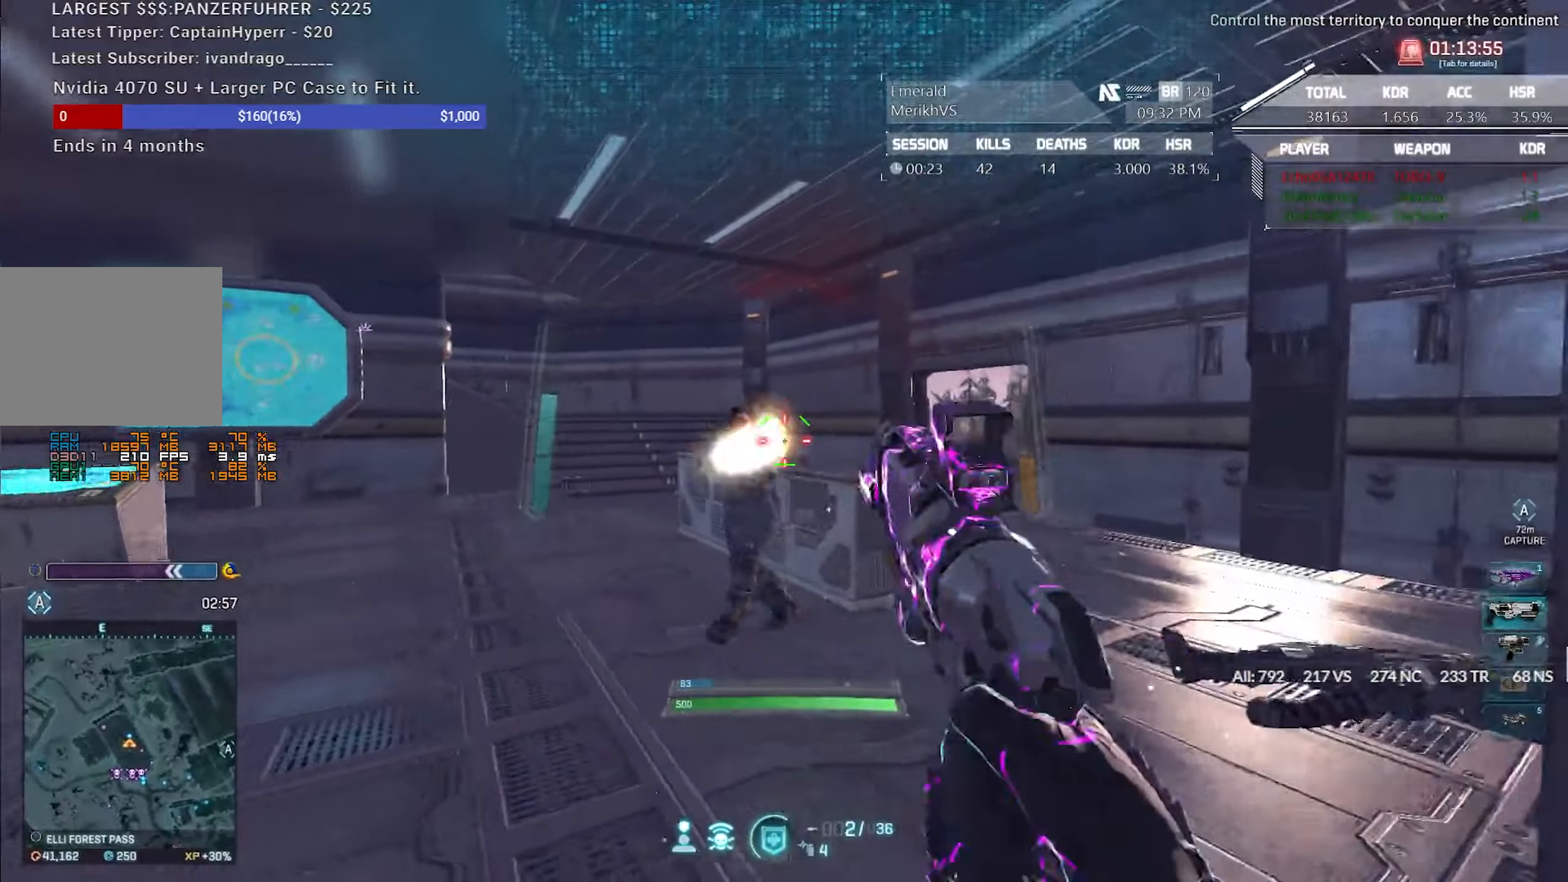
{"keys": ["d", "w"], "mouse": [], "events": [[67, "a", "up"], [67, "d", "down"], [117, "mouse_left", "down"], [200, "mouse_left", "up"], [483, "w", "down"]]}
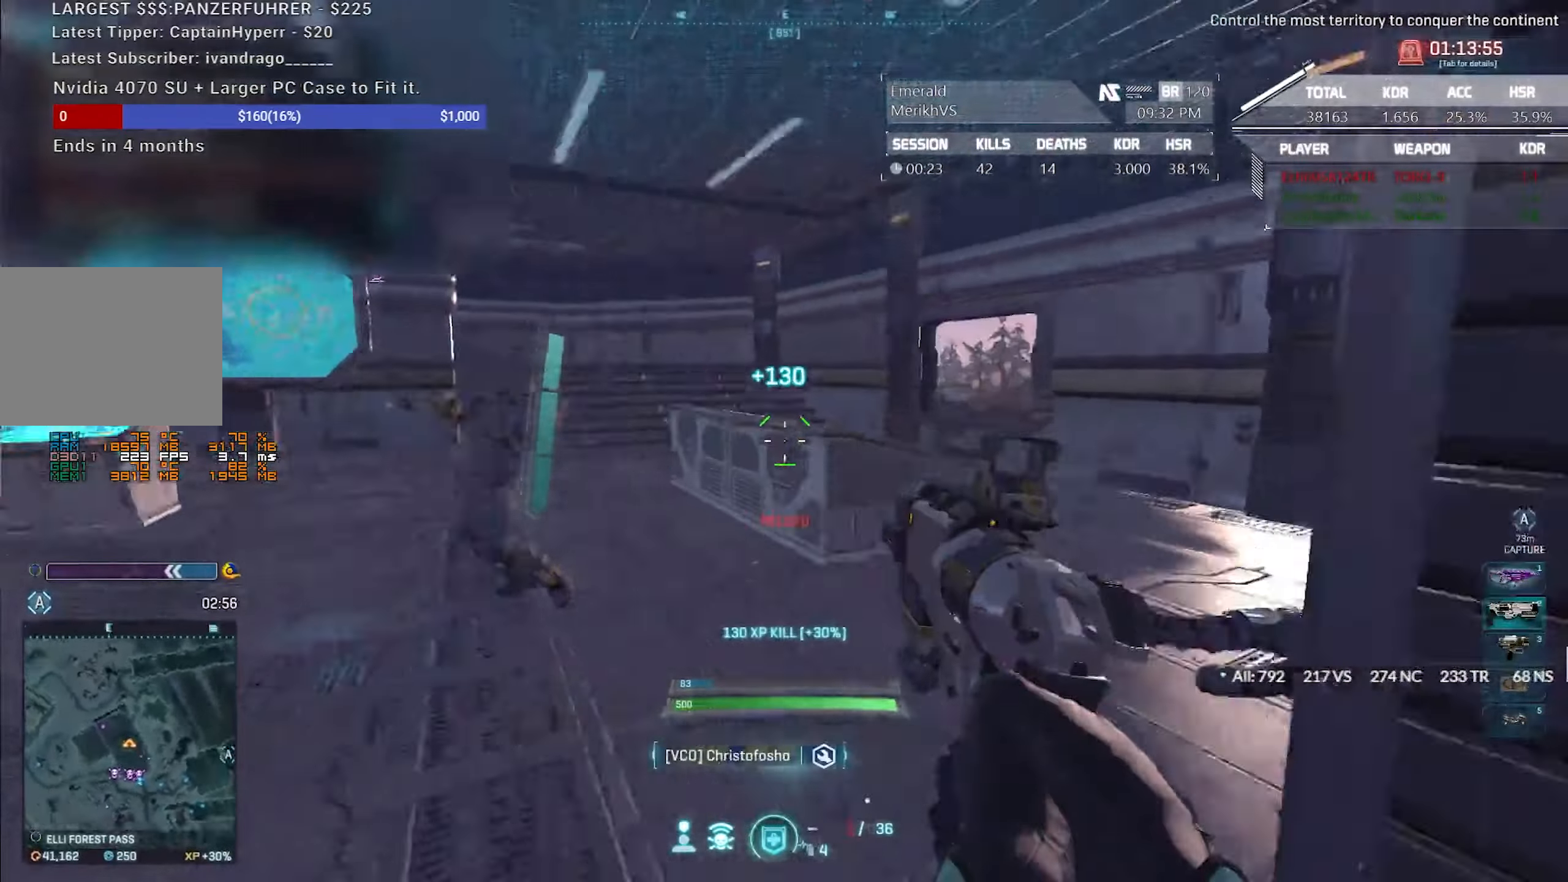
{"keys": ["shift", "w"], "mouse": [], "events": [[83, "shift", "down"], [133, "q", "down"], [167, "d", "up"], [217, "d", "down"], [217, "q", "up"], [267, "d", "up"]]}
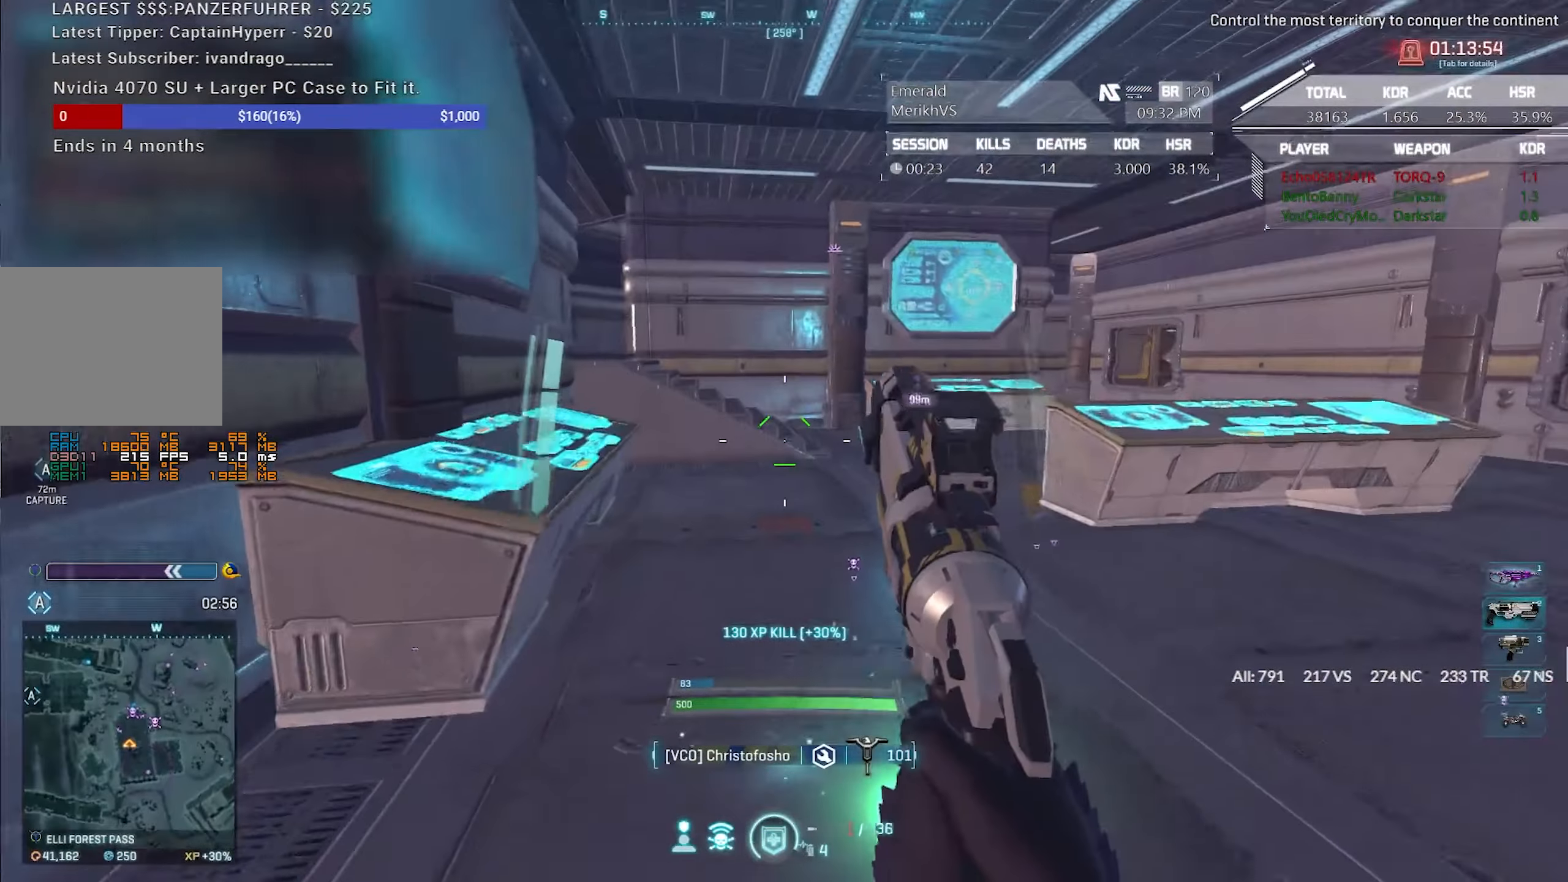
{"keys": ["shift", "w"], "mouse": [], "events": [[217, "1", "down"], [333, "1", "up"]]}
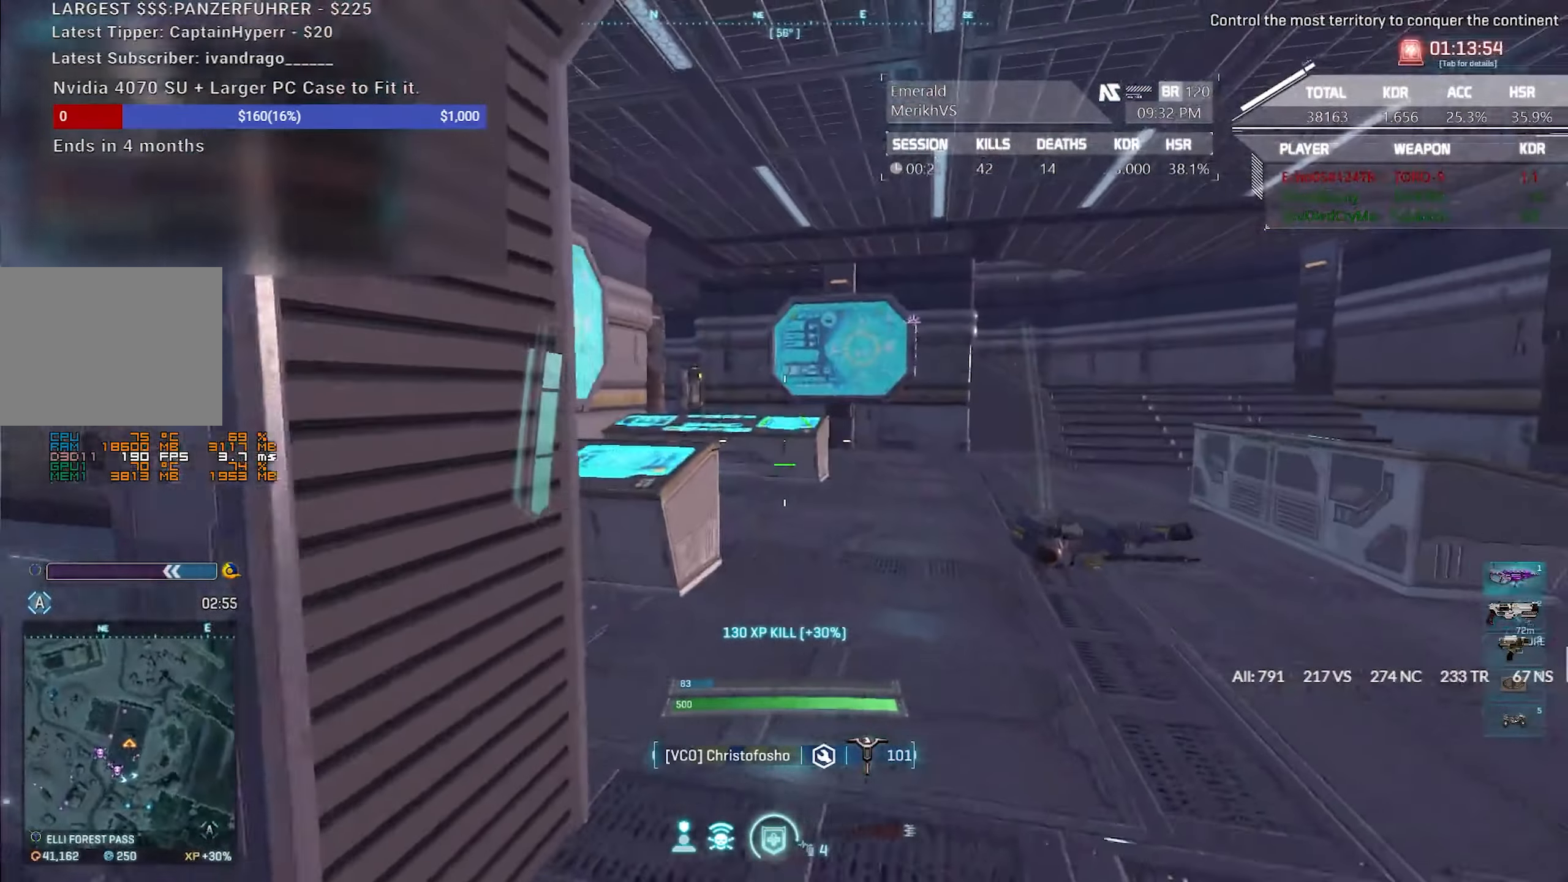
{"keys": ["a", "shift", "w"], "mouse": [], "events": [[433, "a", "down"]]}
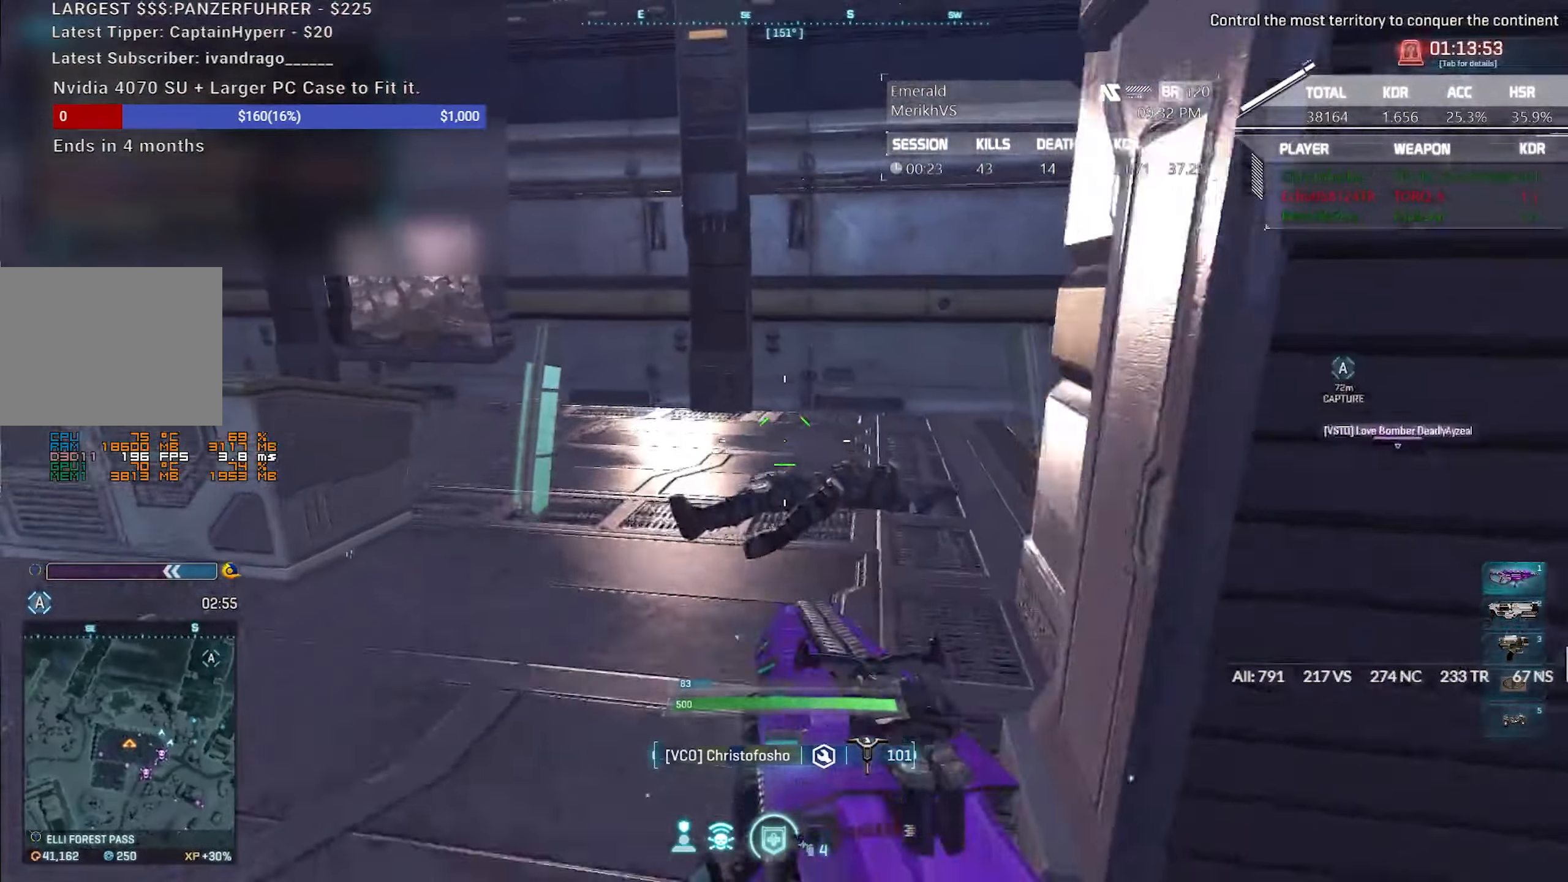
{"keys": ["a", "shift", "w"], "mouse": [], "events": []}
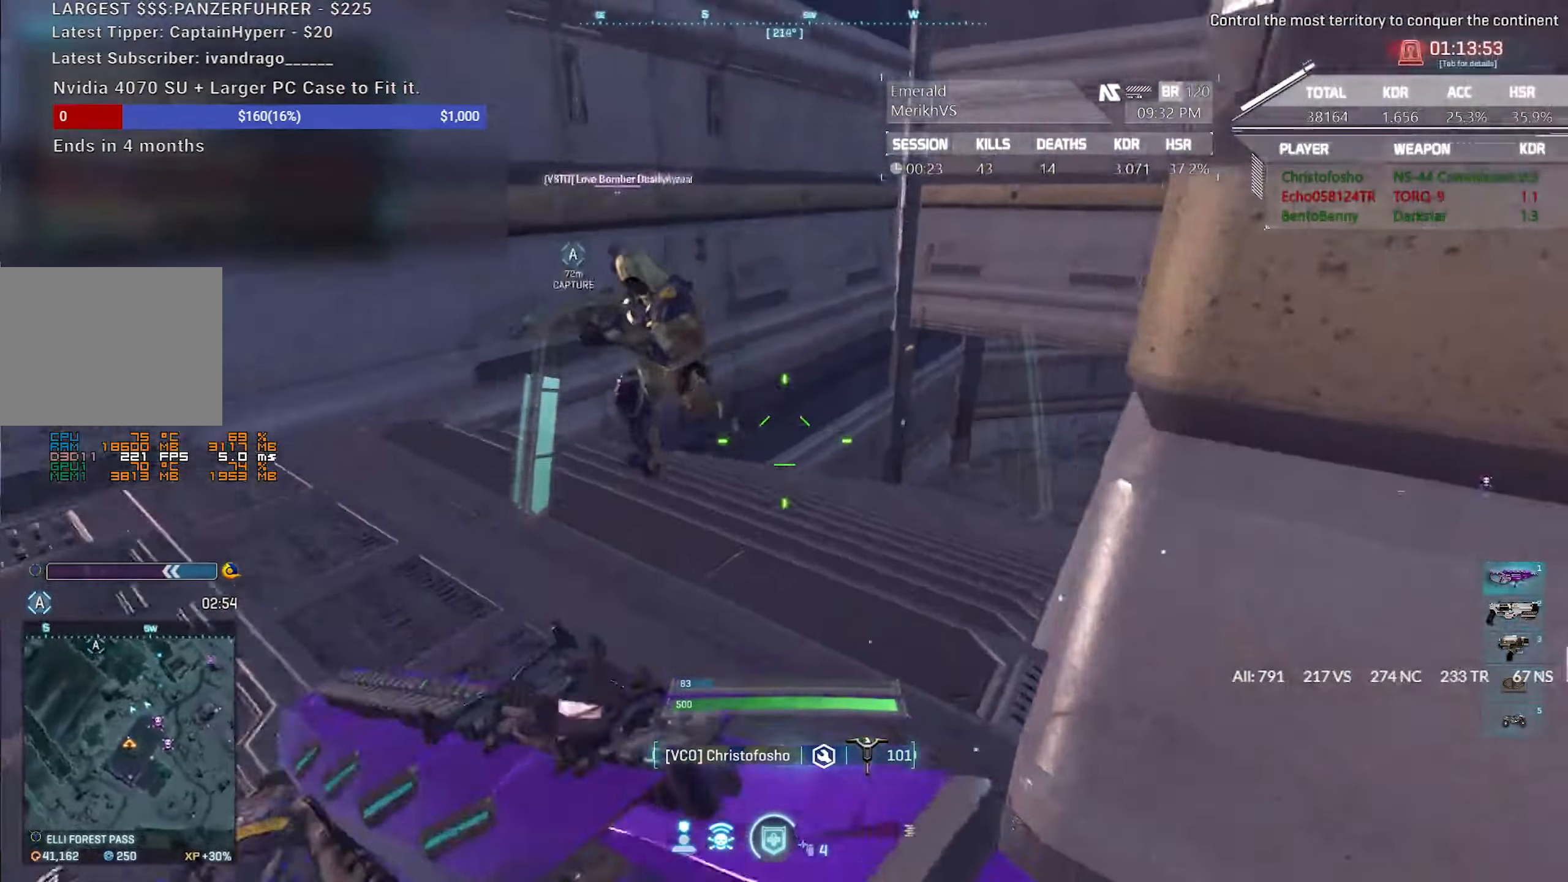
{"keys": ["a", "shift", "w"], "mouse": [], "events": []}
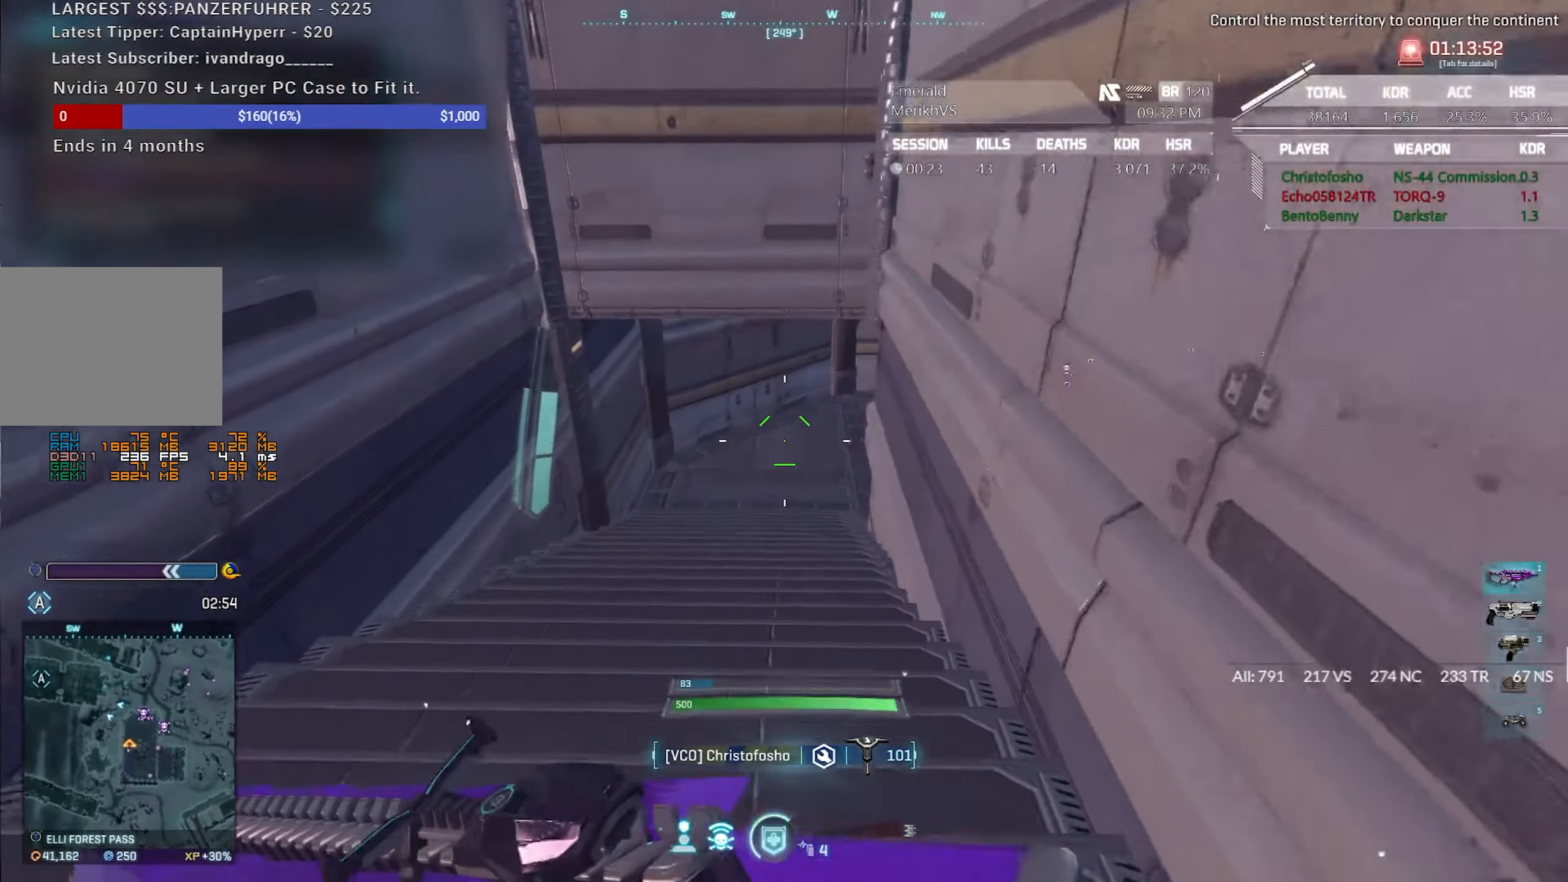
{"keys": ["a", "shift", "w"], "mouse": [], "events": []}
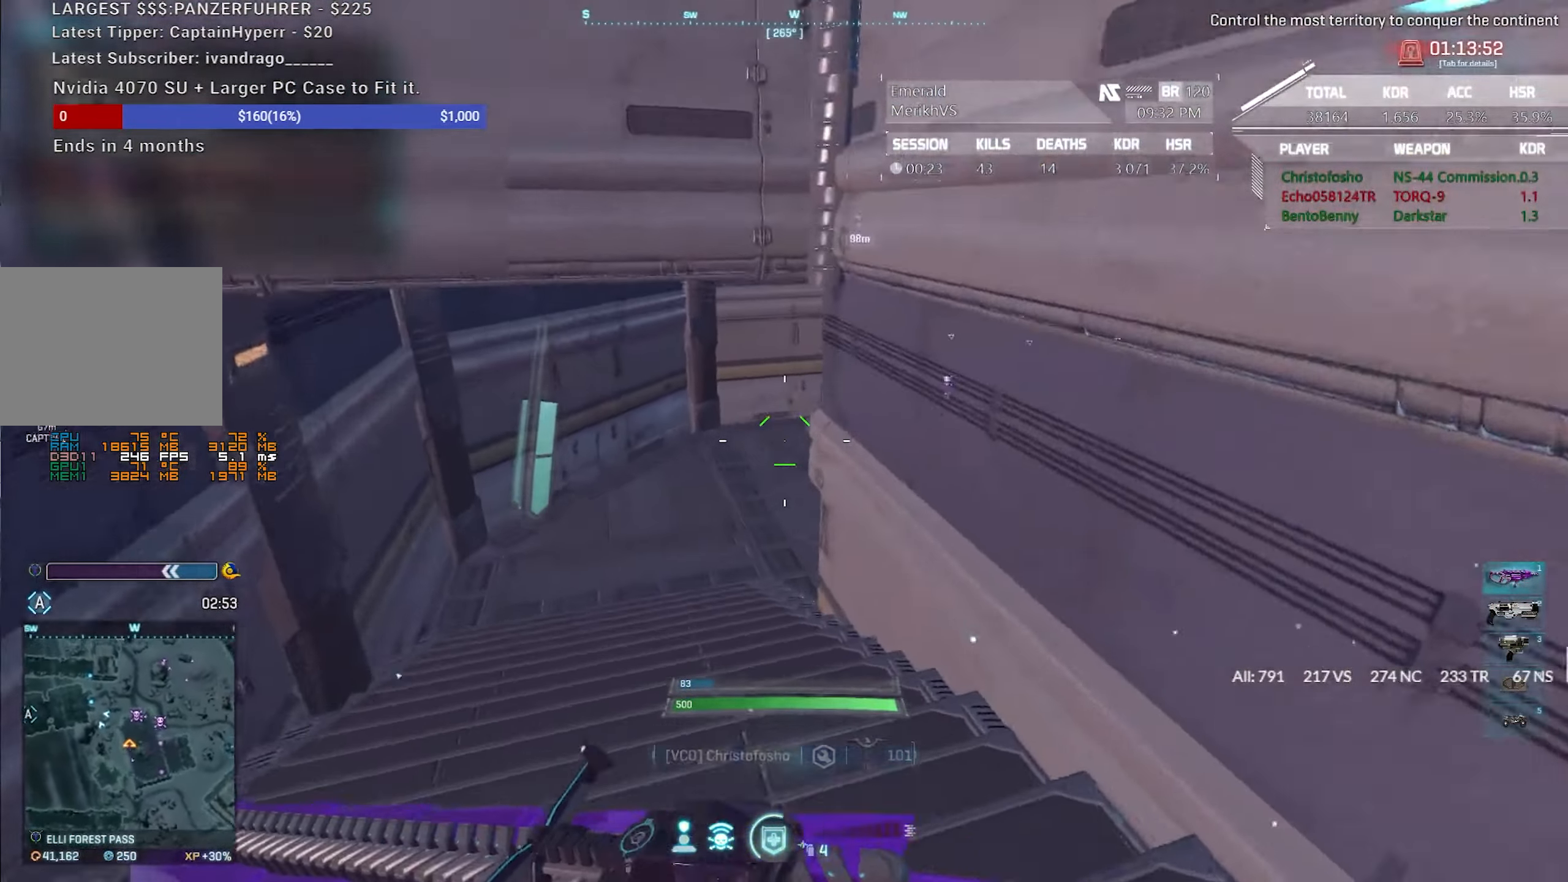
{"keys": ["a", "shift", "w"], "mouse": [], "events": []}
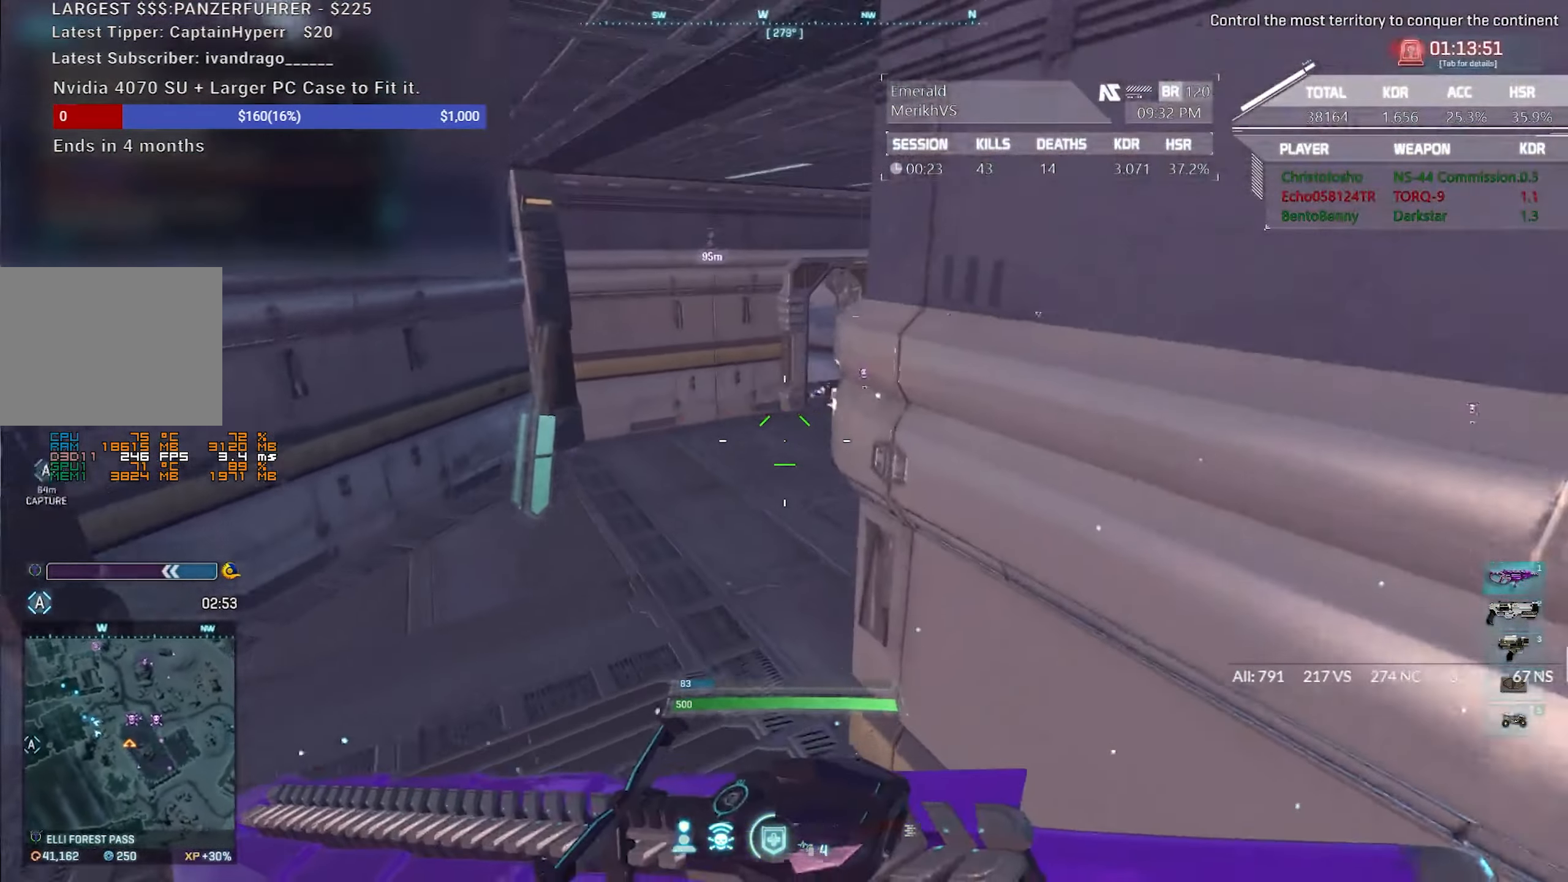
{"keys": ["a", "shift", "w"], "mouse": [], "events": []}
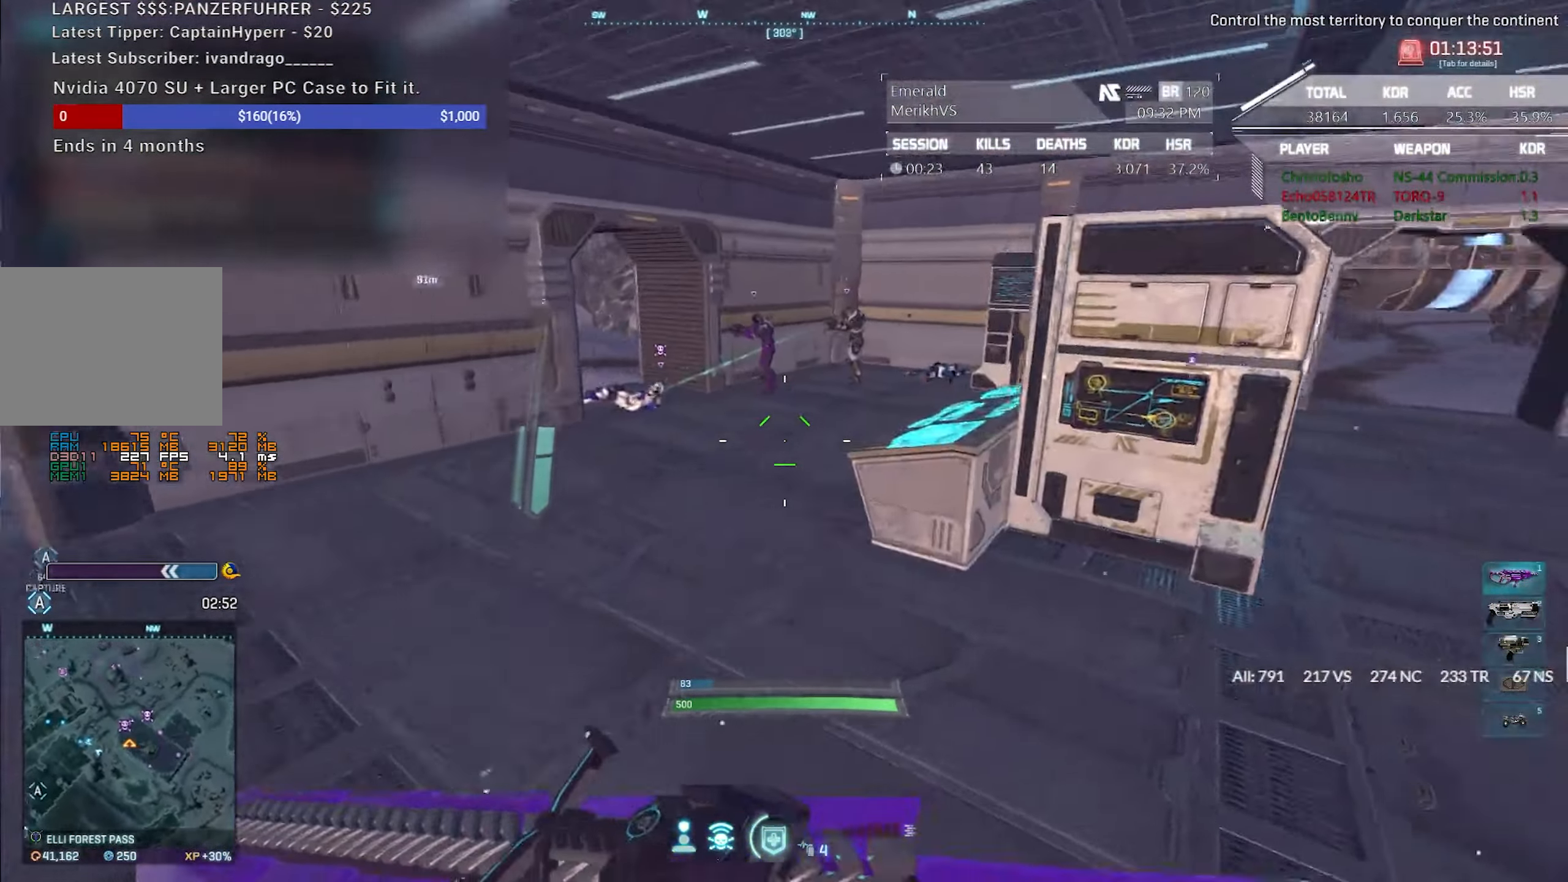
{"keys": ["a", "shift", "w"], "mouse": [], "events": []}
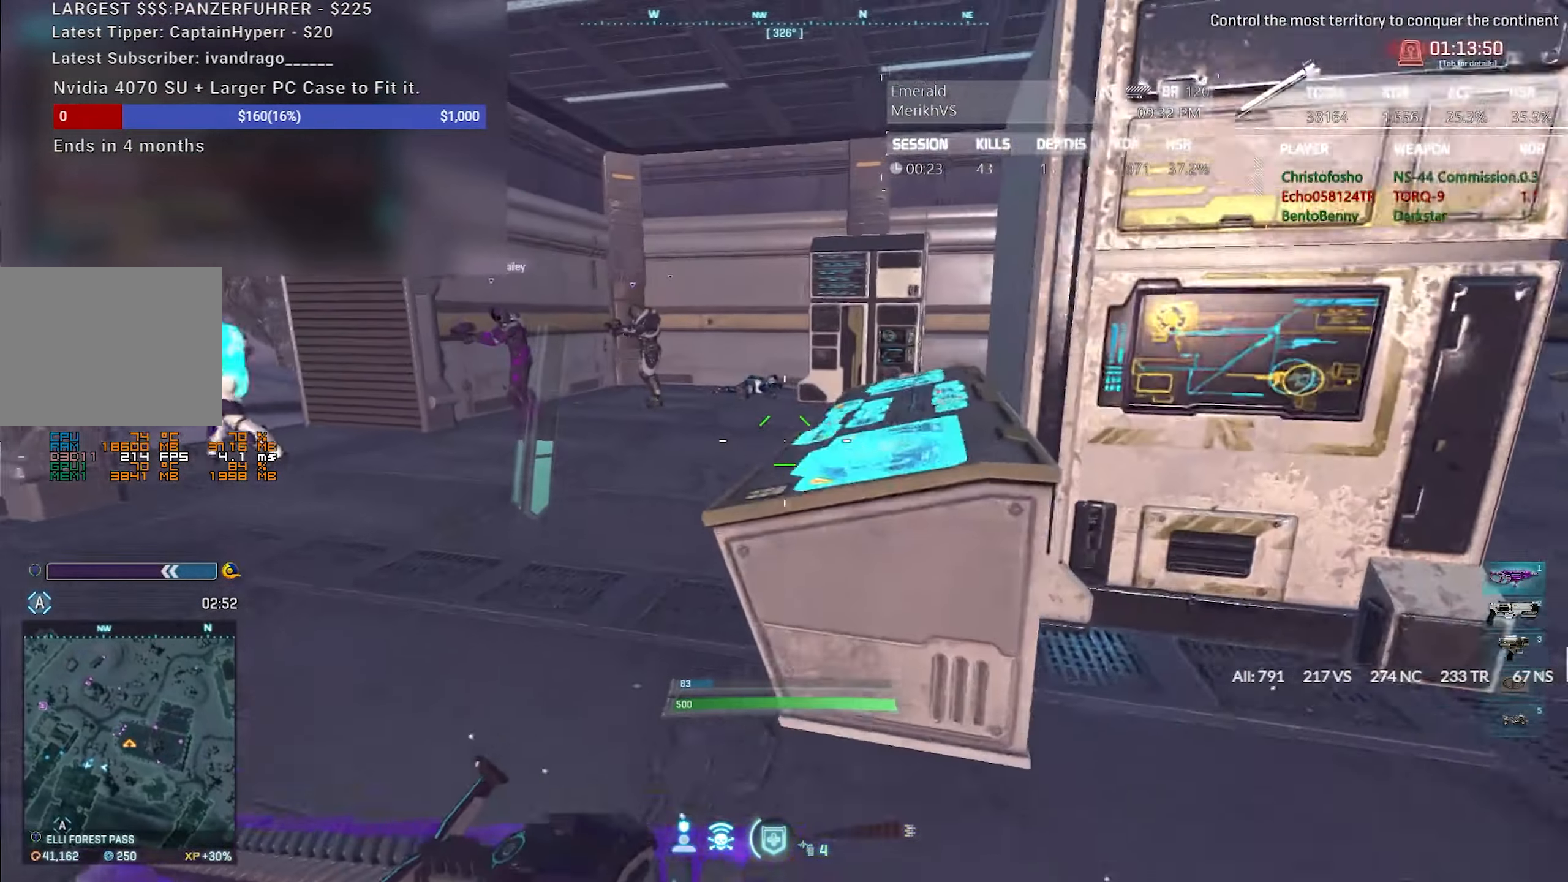
{"keys": ["shift", "w"], "mouse": [], "events": [[183, "a", "up"]]}
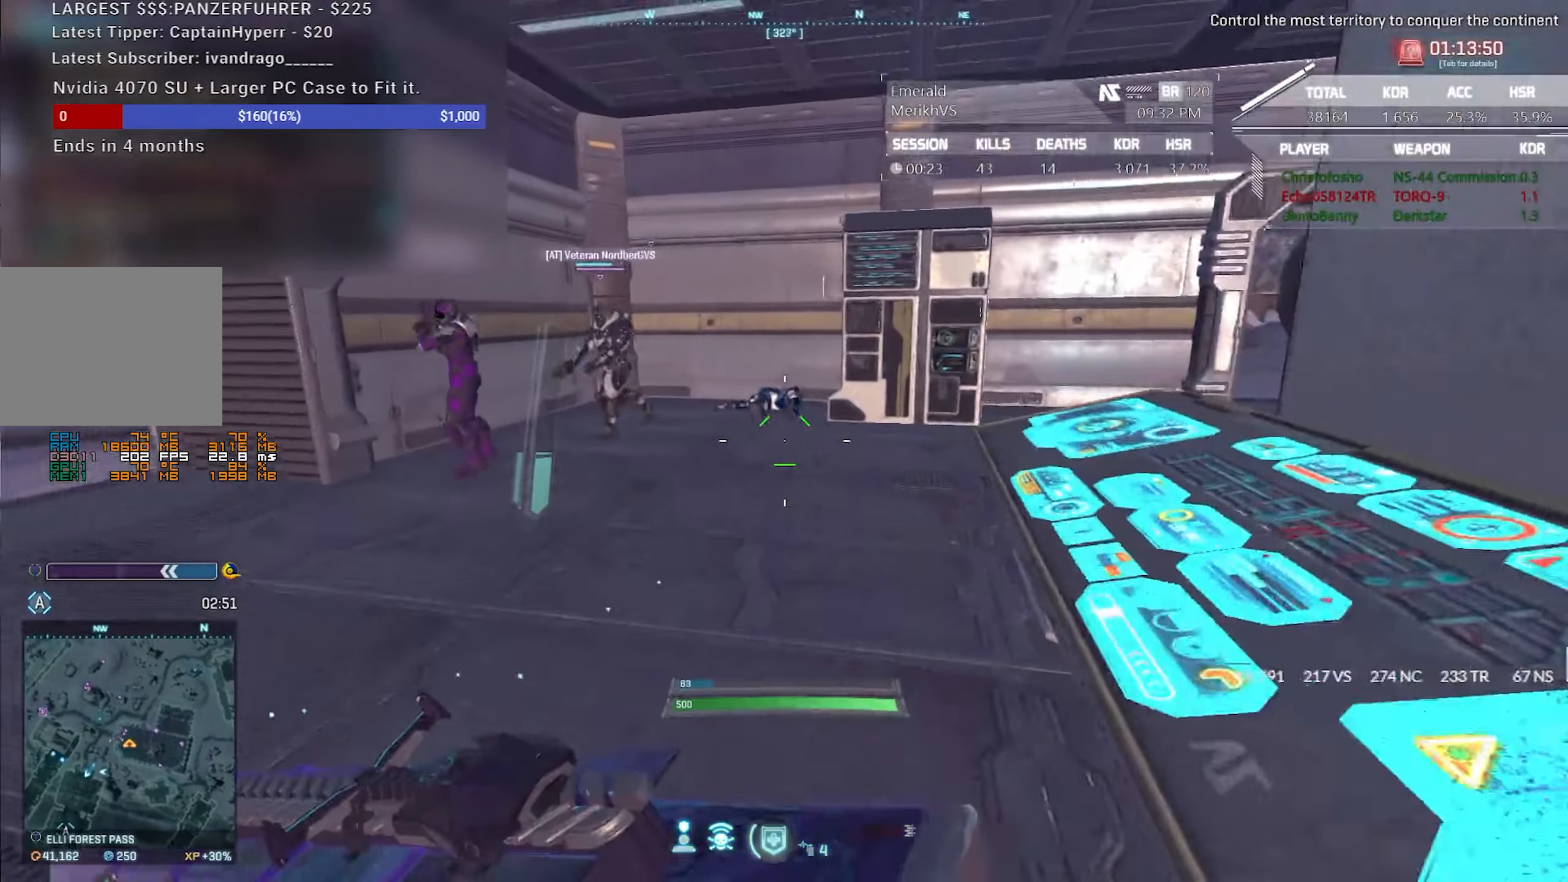
{"keys": ["d", "shift", "w"], "mouse": [], "events": [[67, "q", "down"], [117, "q", "up"], [250, "shift", "up"], [350, "shift", "down"], [400, "d", "down"]]}
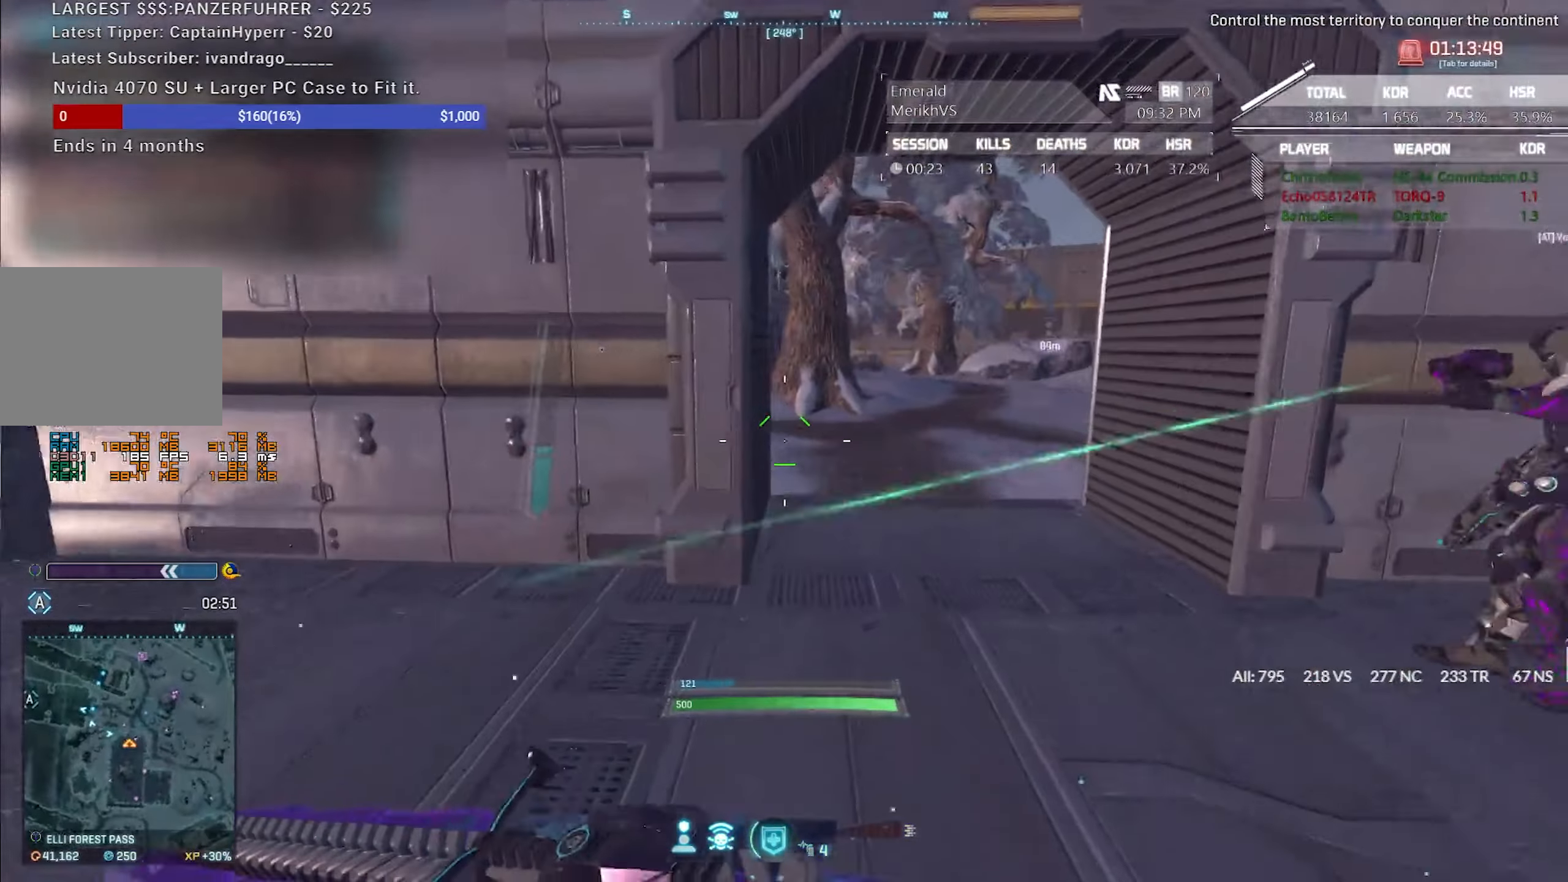
{"keys": ["d", "w"], "mouse": [], "events": [[267, "shift", "up"]]}